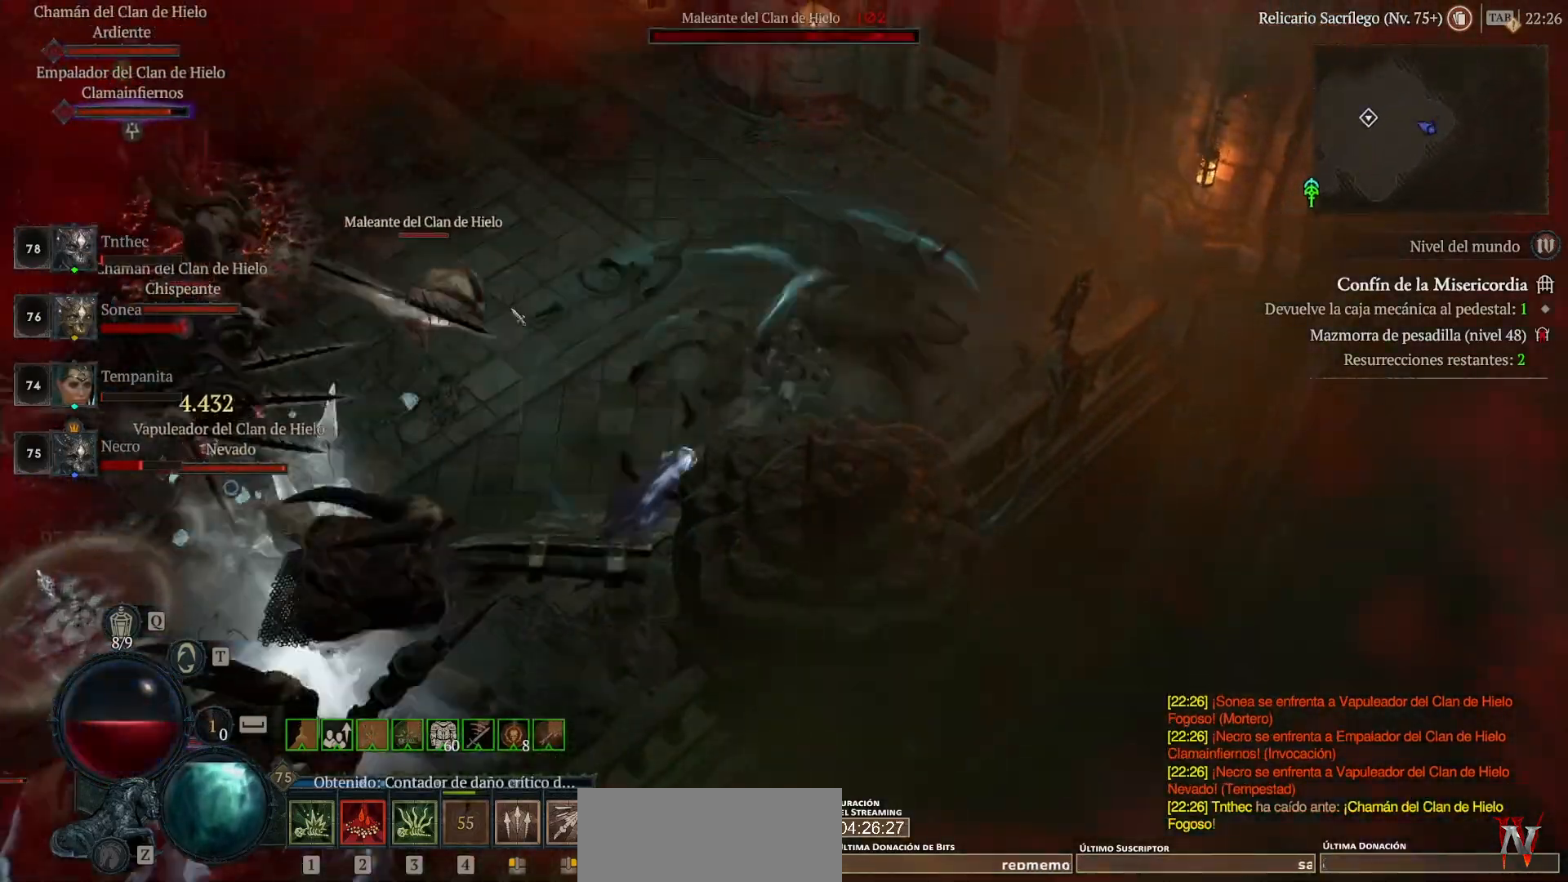
Gameplay with keyboard and mouse; each line is a JSON object with the keys and mouse buttons held at the frame after it. "events" lists presses ("down") and releases ("up") of "backspace", "caps_lock", "ctrl", "down", "left", "return", "right", "shift", "space", "tab", "up", "mouse_left", "mouse_wheel" and "mouse_right" between this image and that frame as [ms after this image, input, new state], when the widget could be followed in between. "mouse_left", "mouse_wheel", "mouse_right" = the "left", "wheel", "right" buttons of the "mouse" list. No other keys are recorded. "wheel" means that the mouse wheel is clicked or scrolled. Not read: mouse_move.
{"keys": [], "mouse": [], "events": [[120, "mouse_left", "down"], [280, "mouse_left", "up"]]}
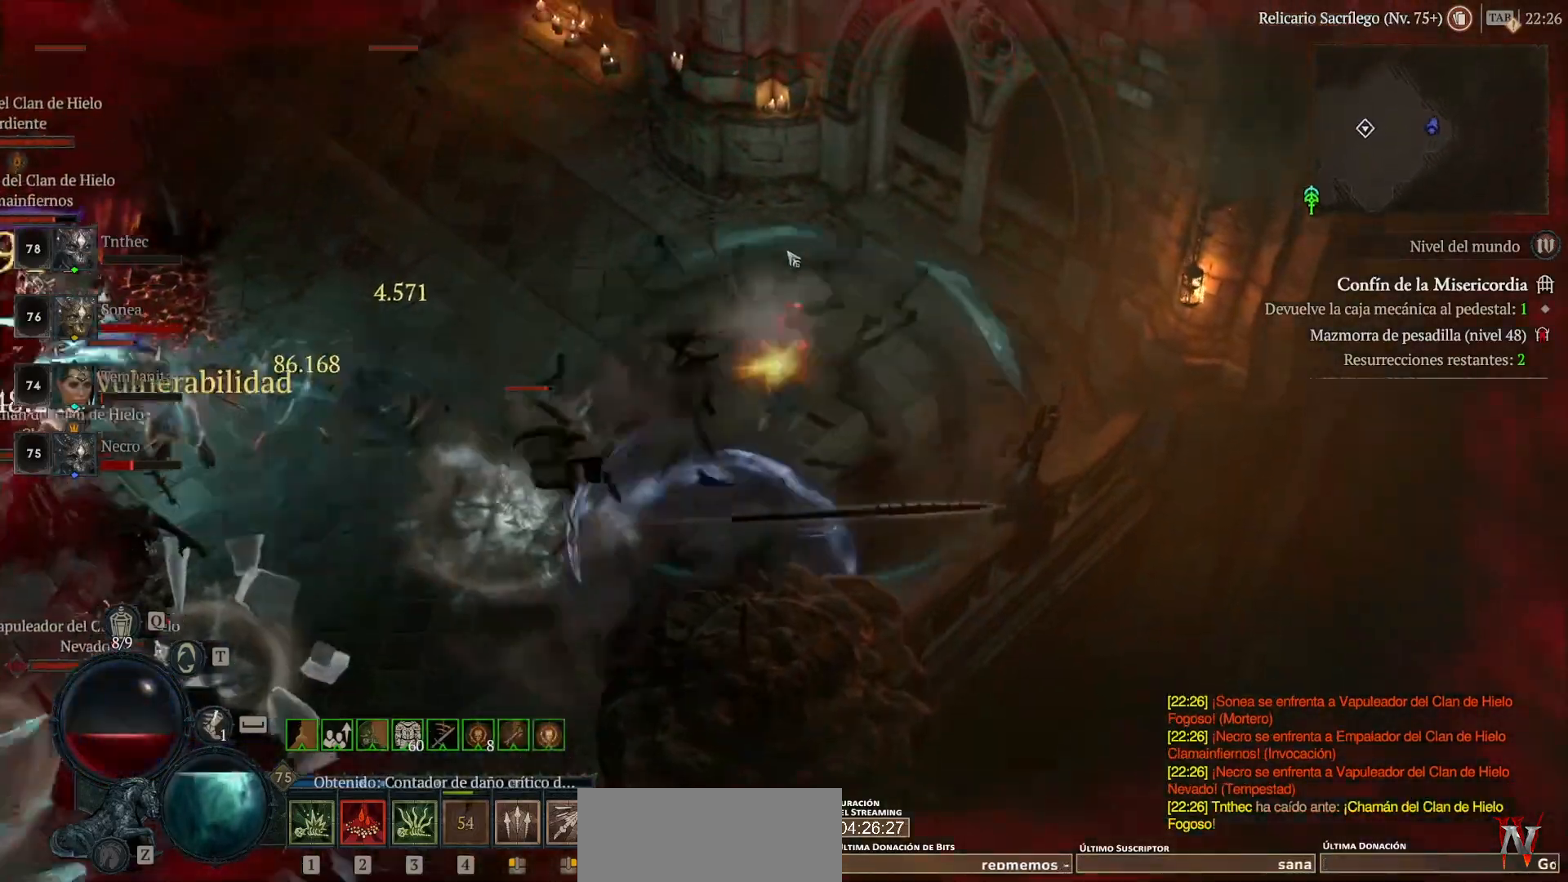
{"keys": ["shift"], "mouse": ["right"], "events": [[200, "mouse_left", "down"], [440, "mouse_left", "up"], [480, "shift", "down"], [520, "mouse_right", "down"]]}
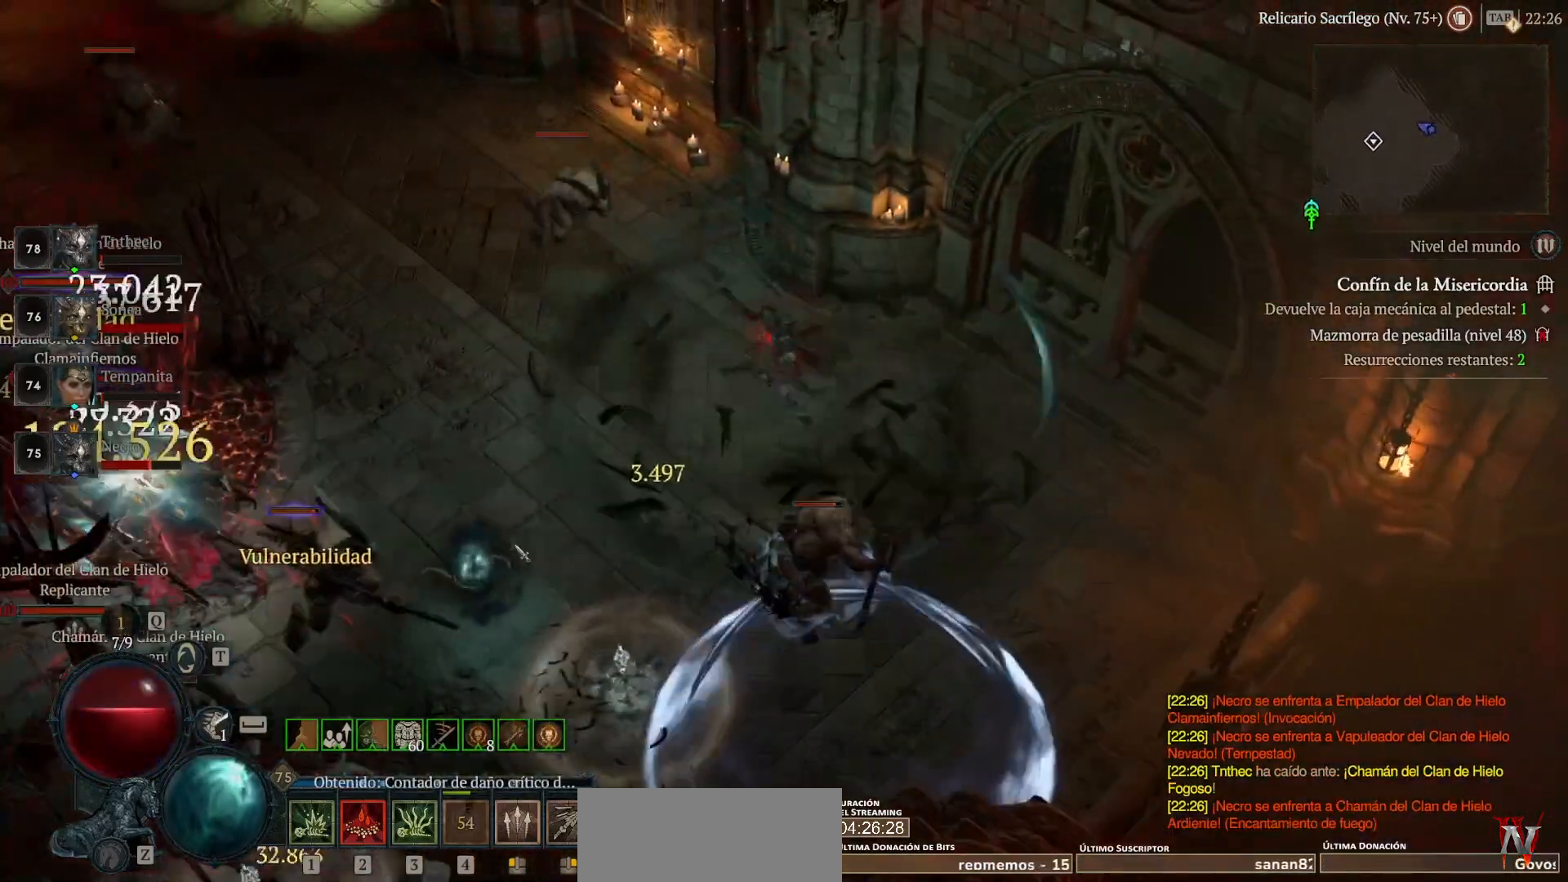
{"keys": [], "mouse": ["left"], "events": [[80, "shift", "up"], [120, "mouse_right", "up"], [240, "mouse_left", "down"]]}
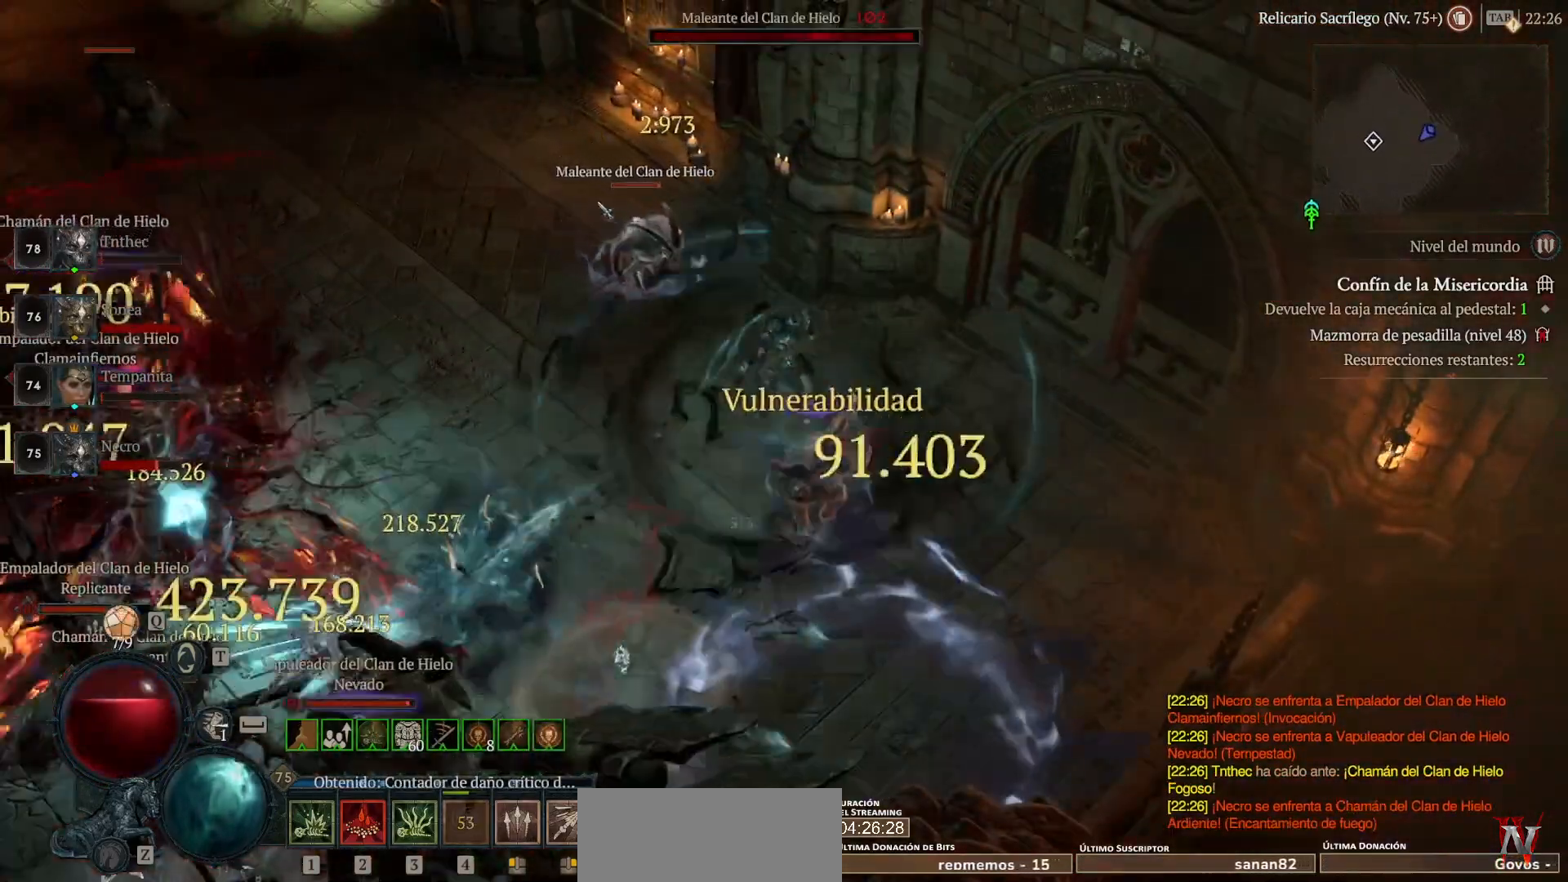
{"keys": ["space"], "mouse": ["left"], "events": [[80, "mouse_left", "up"], [160, "shift", "down"], [280, "mouse_right", "down"], [320, "shift", "up"], [360, "mouse_right", "up"], [440, "mouse_left", "down"], [440, "space", "down"]]}
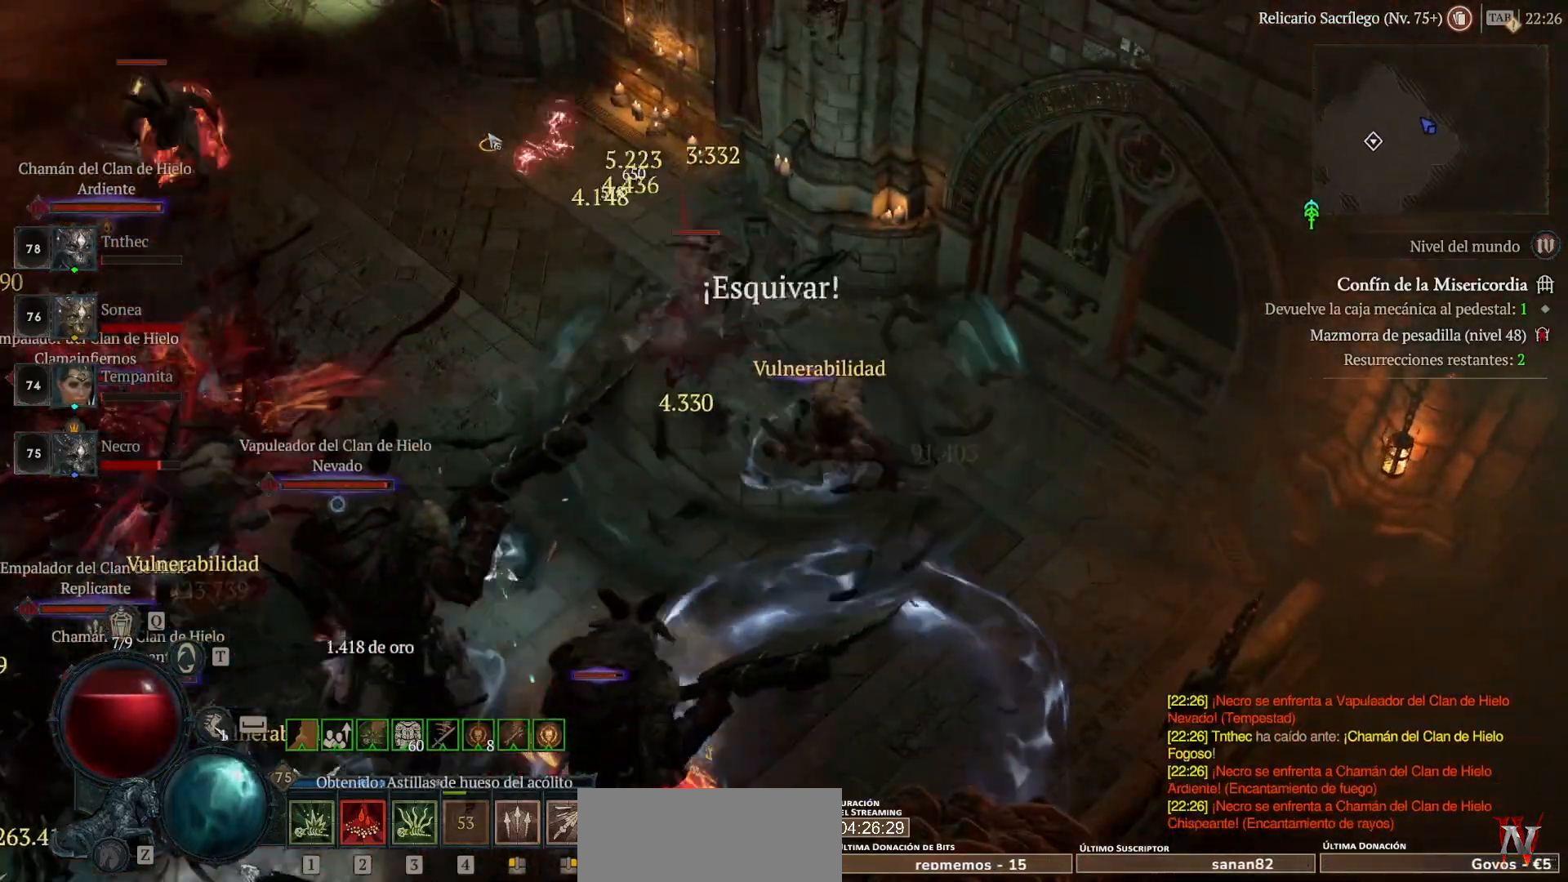
{"keys": [], "mouse": [], "events": [[40, "space", "up"], [440, "mouse_left", "up"]]}
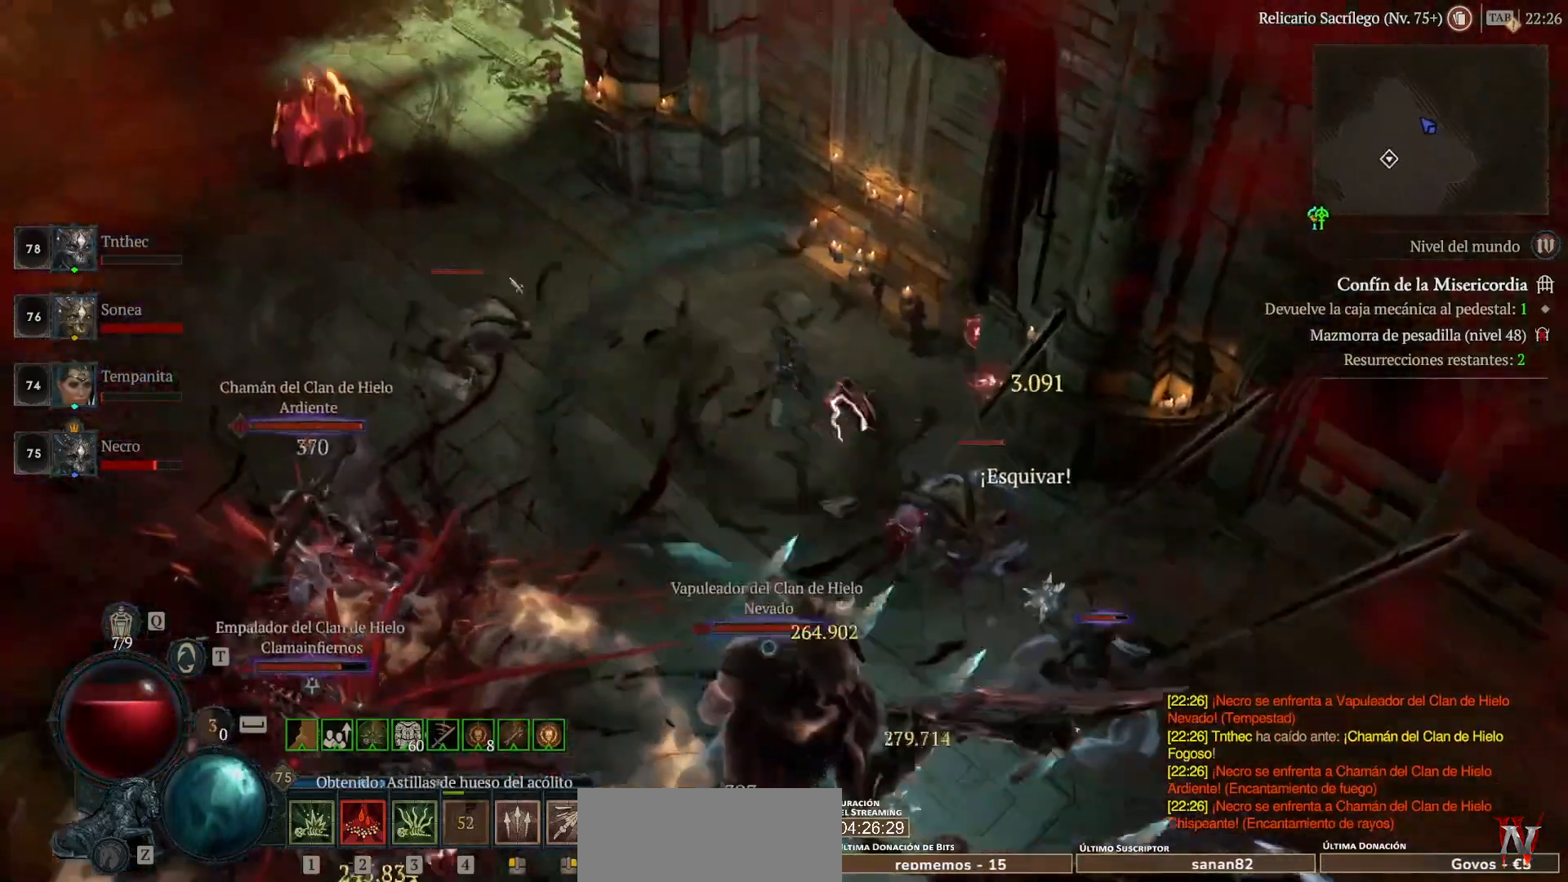
{"keys": [], "mouse": ["left"], "events": [[80, "shift", "down"], [120, "mouse_right", "down"], [240, "mouse_right", "up"], [240, "shift", "up"], [400, "mouse_left", "down"]]}
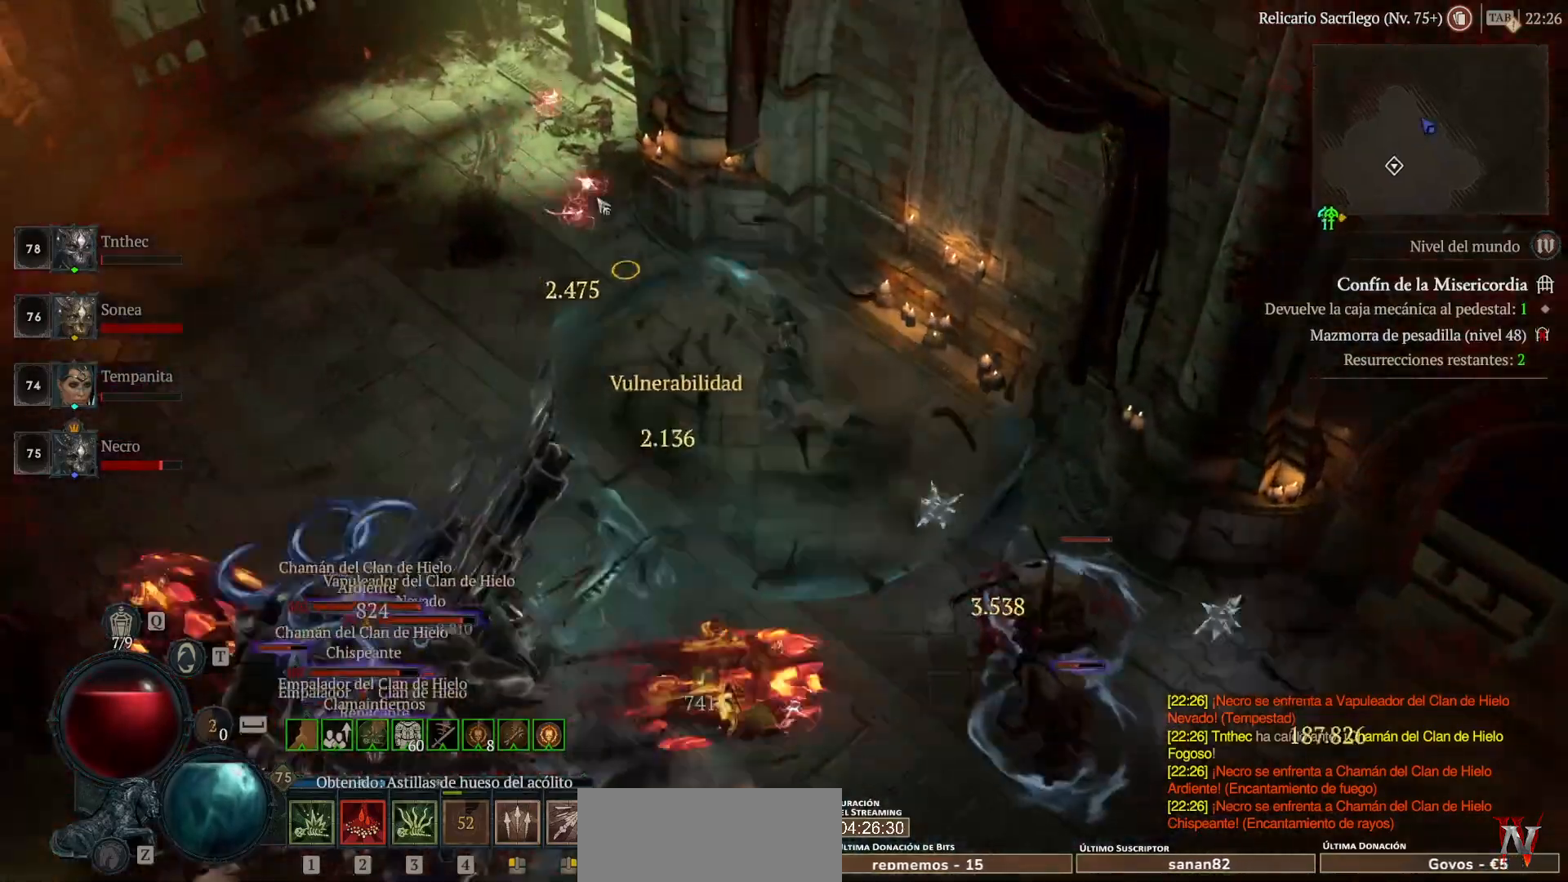
{"keys": ["shift"], "mouse": ["right"], "events": [[120, "mouse_left", "up"], [120, "shift", "down"], [240, "mouse_right", "down"], [400, "mouse_right", "up"], [480, "mouse_right", "down"]]}
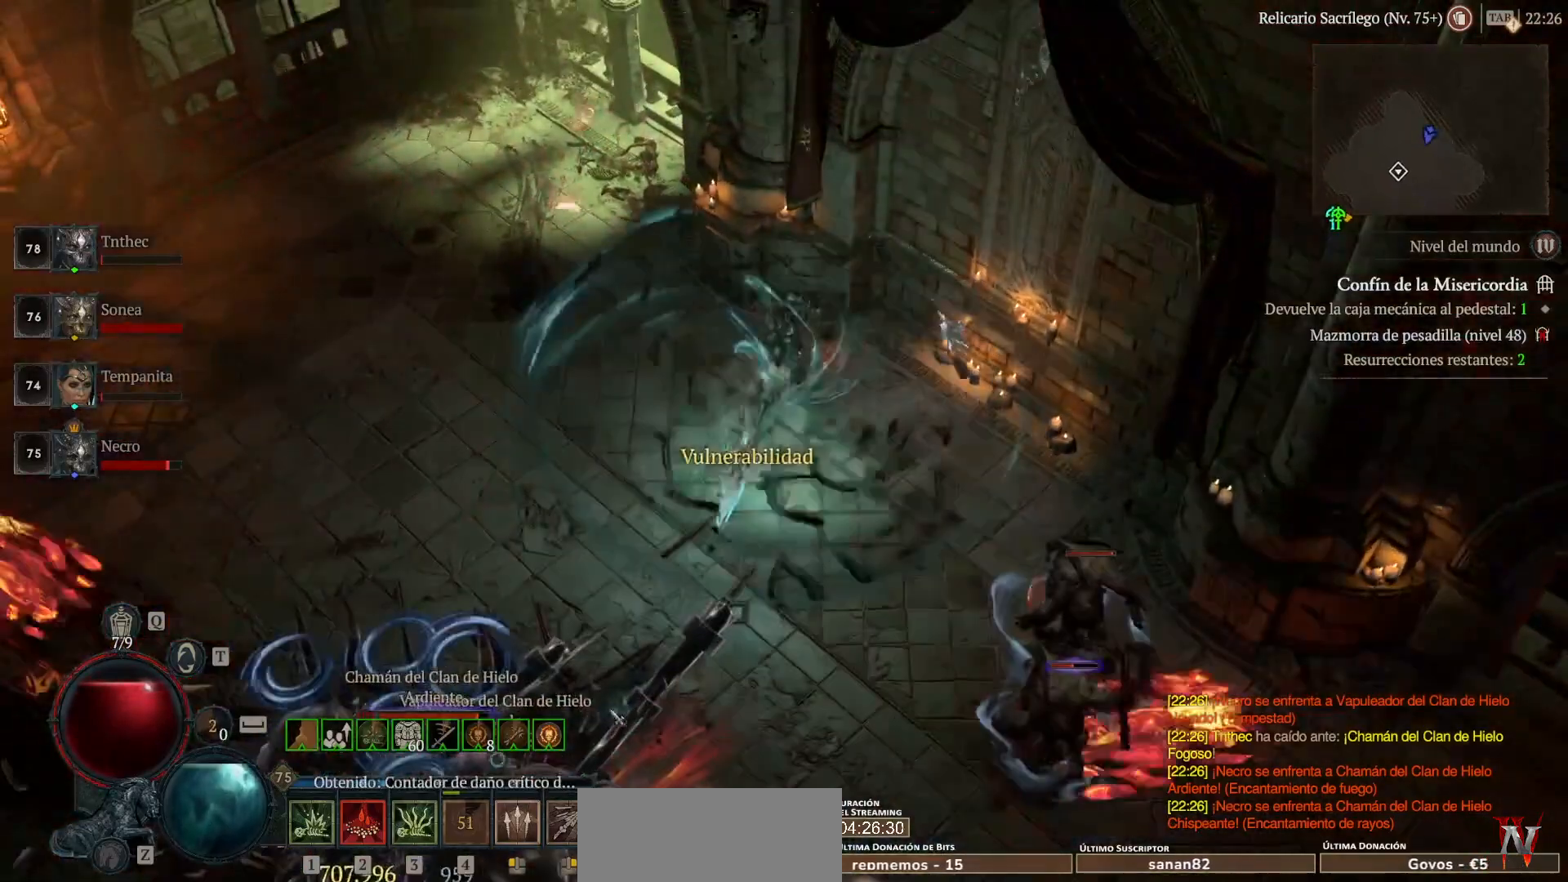
{"keys": ["shift"], "mouse": [], "events": [[80, "mouse_right", "up"], [200, "mouse_right", "down"], [320, "mouse_right", "up"], [440, "mouse_right", "down"], [520, "mouse_right", "up"]]}
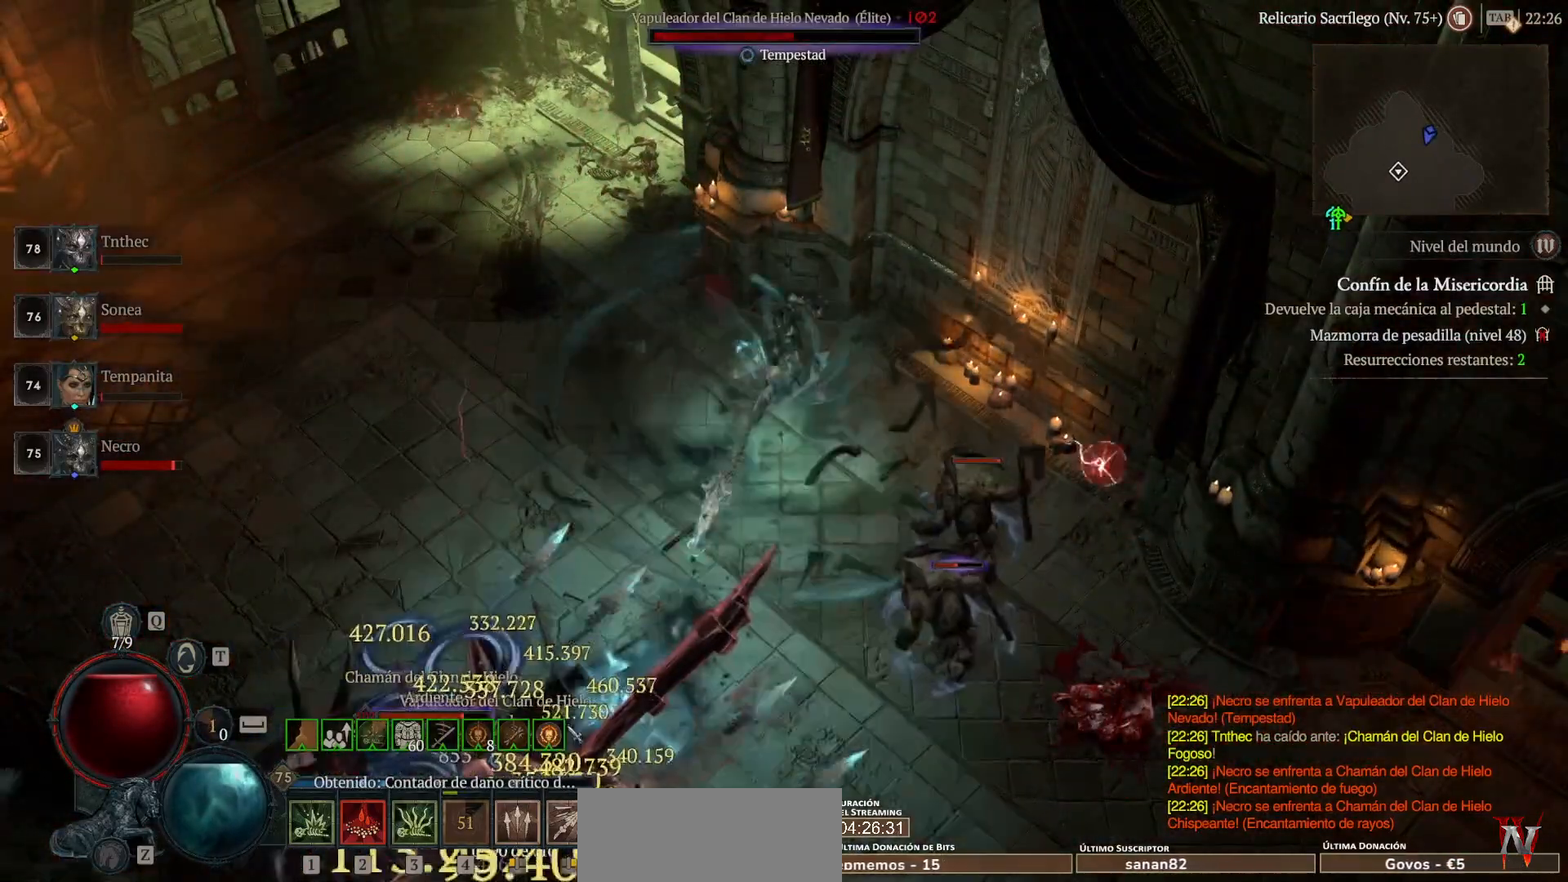
{"keys": ["shift"], "mouse": [], "events": [[120, "mouse_right", "down"], [240, "mouse_right", "up"], [320, "mouse_right", "down"], [480, "mouse_right", "up"]]}
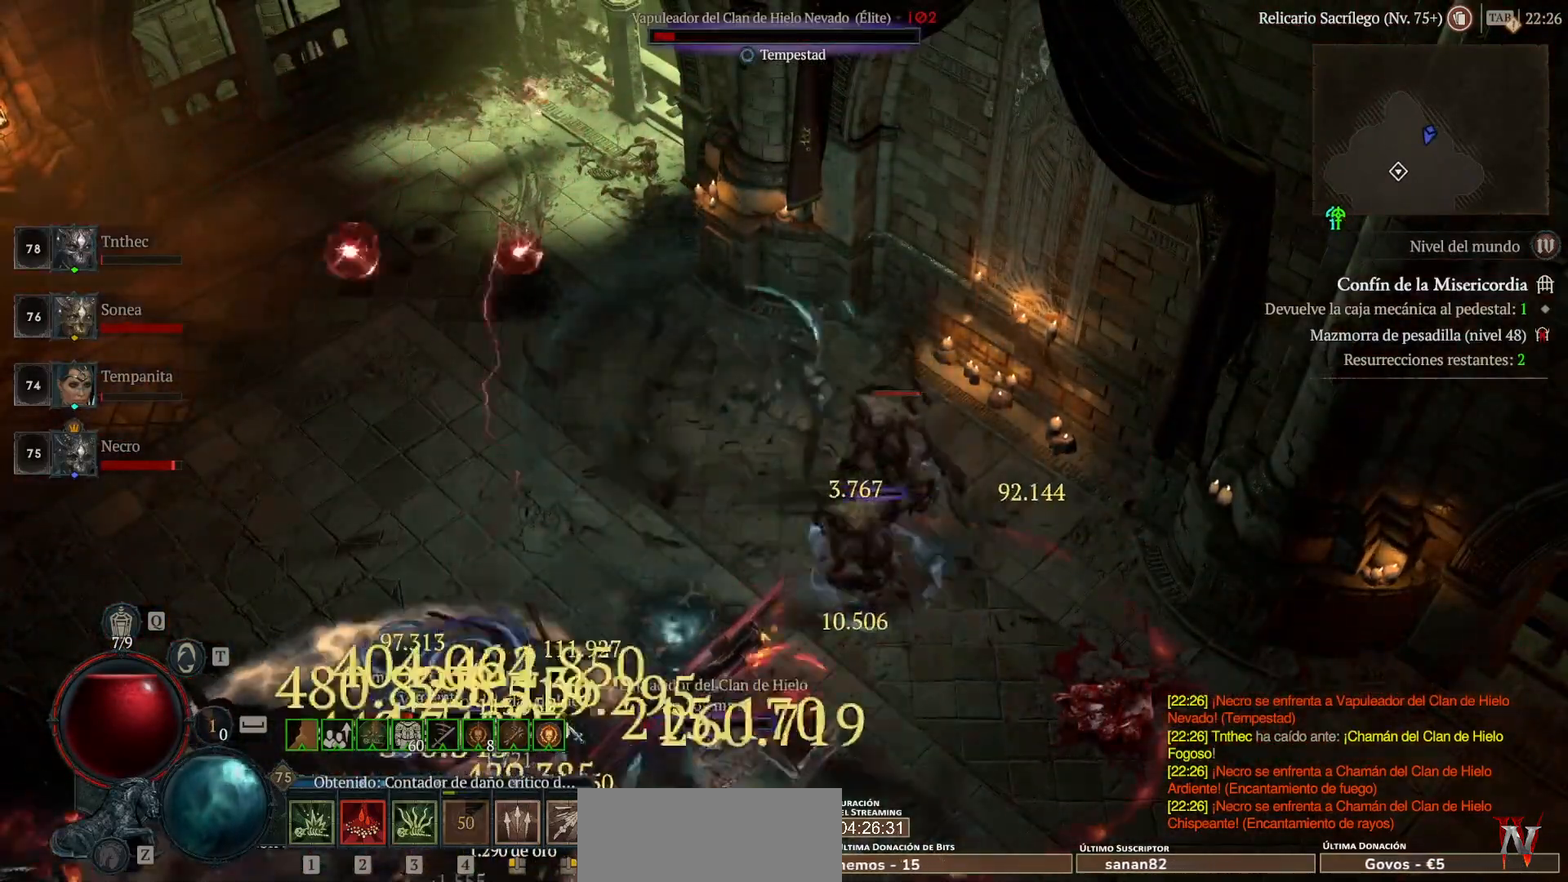
{"keys": ["shift"], "mouse": ["right"], "events": [[80, "mouse_right", "down"], [160, "mouse_right", "up"], [280, "mouse_right", "down"], [400, "mouse_right", "up"], [520, "mouse_right", "down"]]}
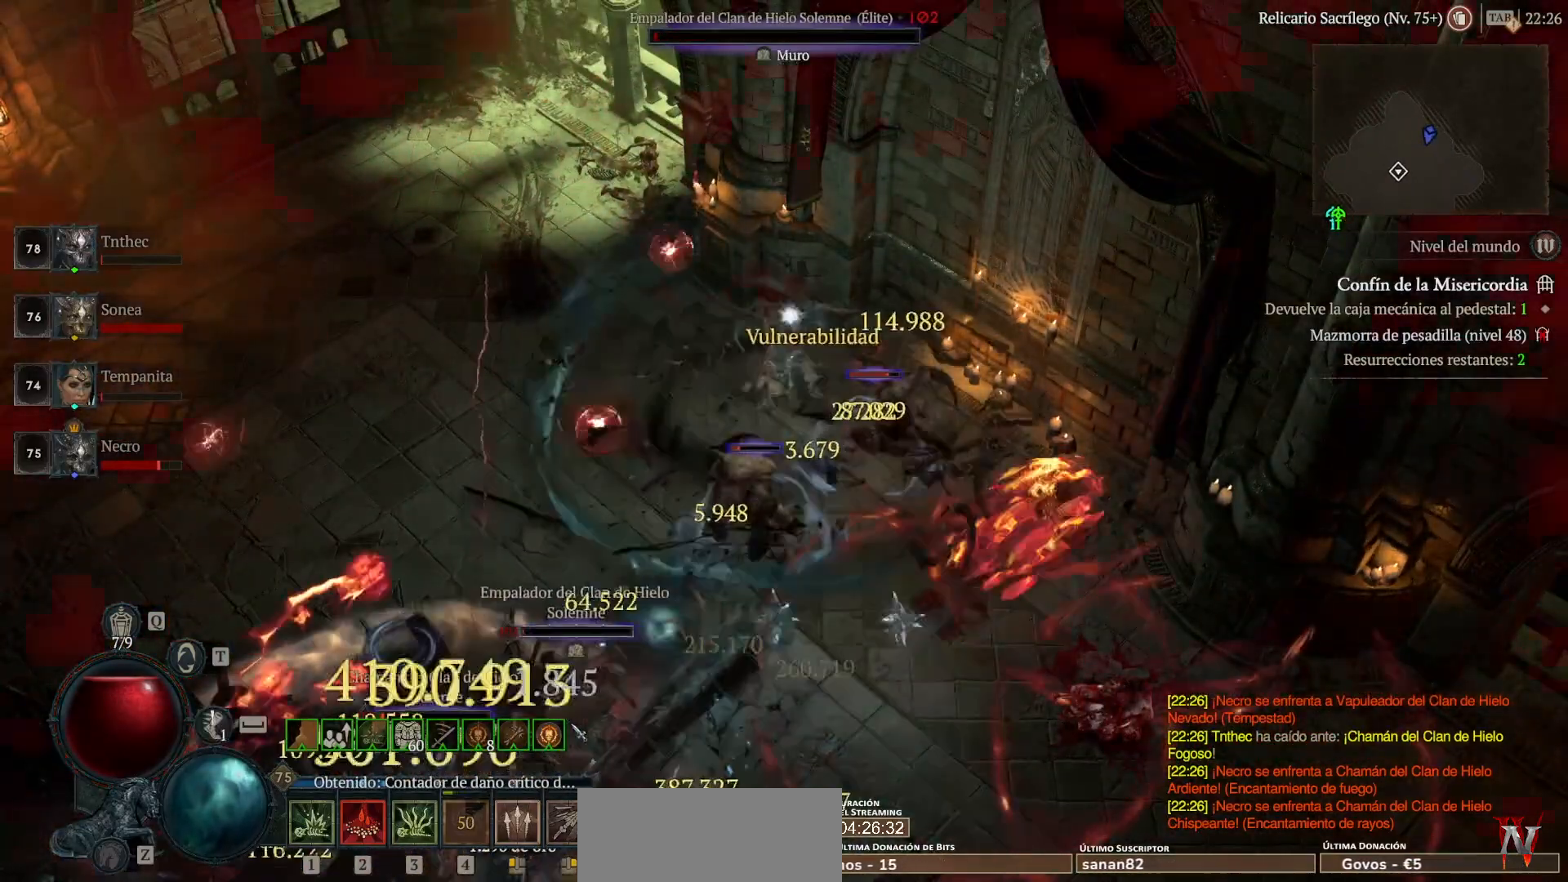
{"keys": ["shift"], "mouse": ["right"], "events": [[80, "mouse_right", "up"], [160, "mouse_right", "down"], [320, "mouse_right", "up"], [360, "mouse_right", "down"]]}
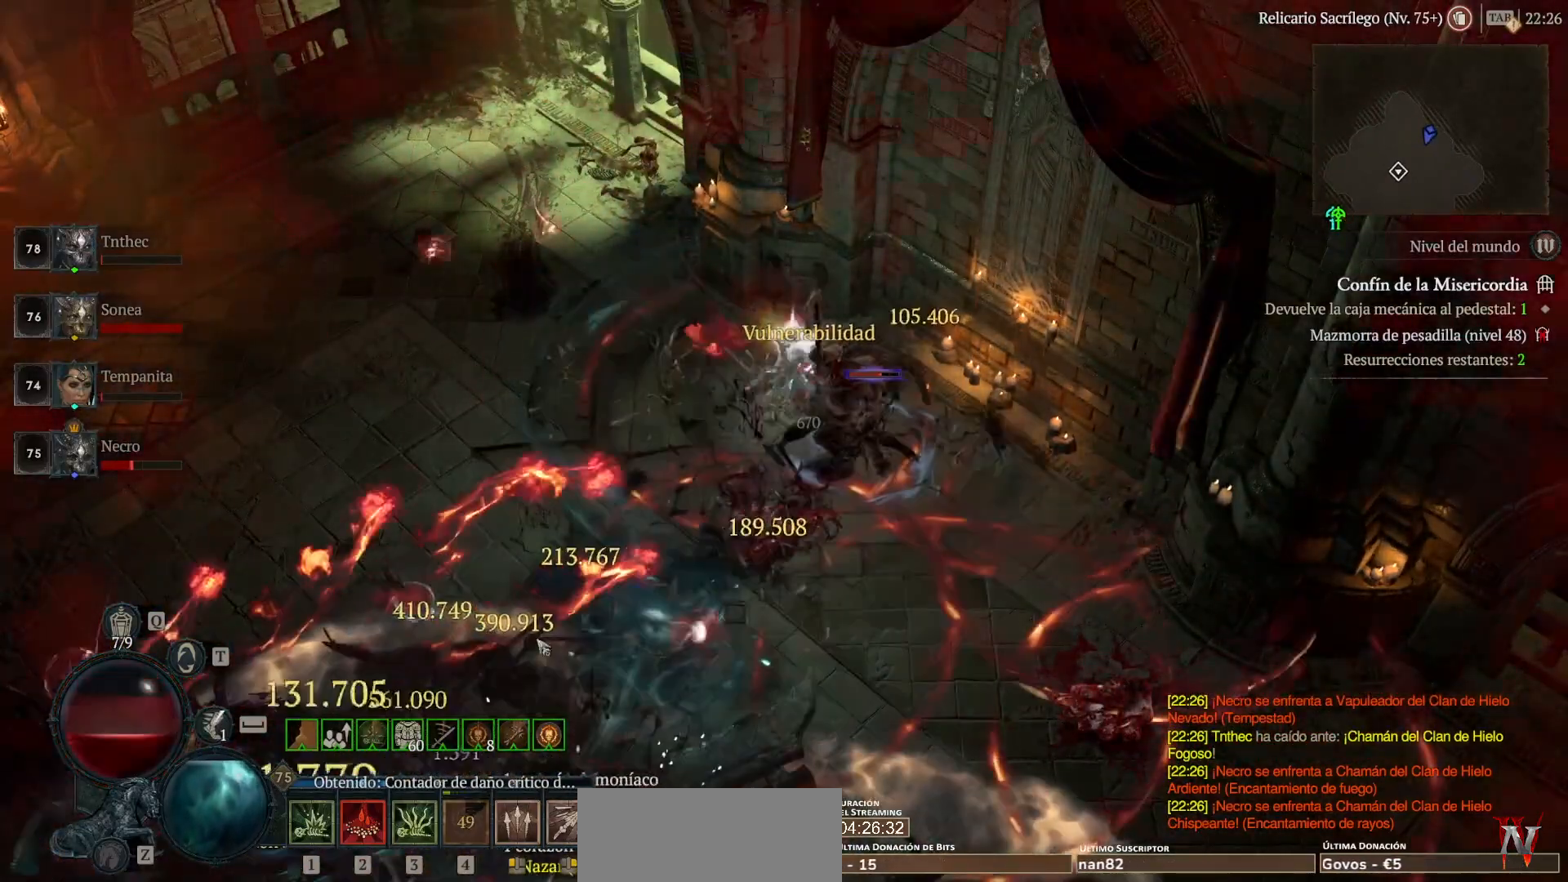
{"keys": [], "mouse": ["left"], "events": [[40, "mouse_right", "up"], [40, "shift", "up"], [160, "mouse_left", "down"], [160, "space", "down"], [240, "space", "up"]]}
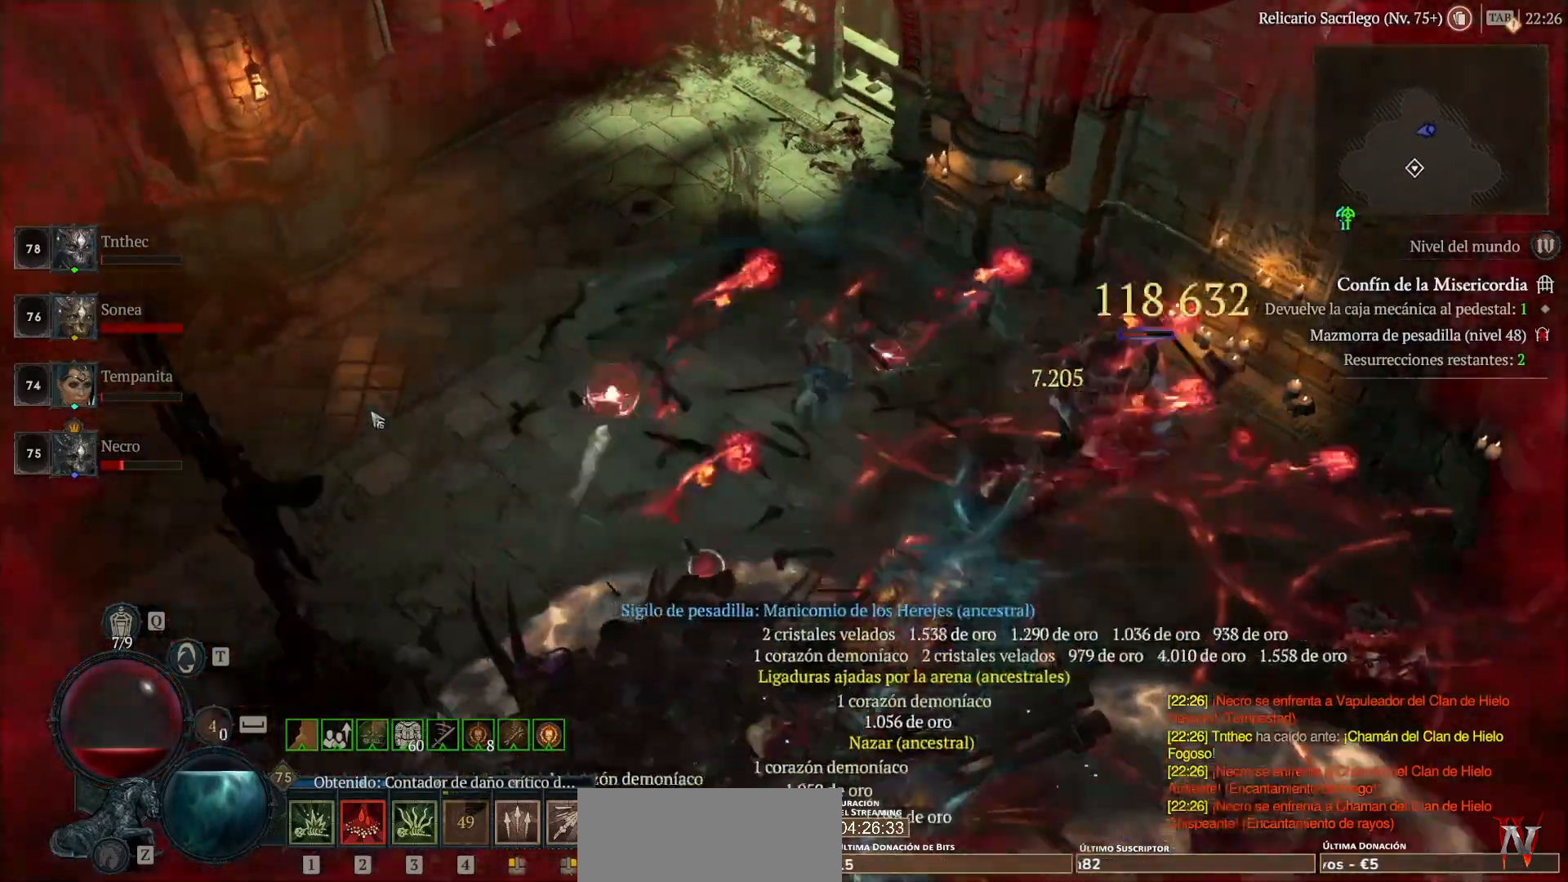
{"keys": [], "mouse": ["left"], "events": []}
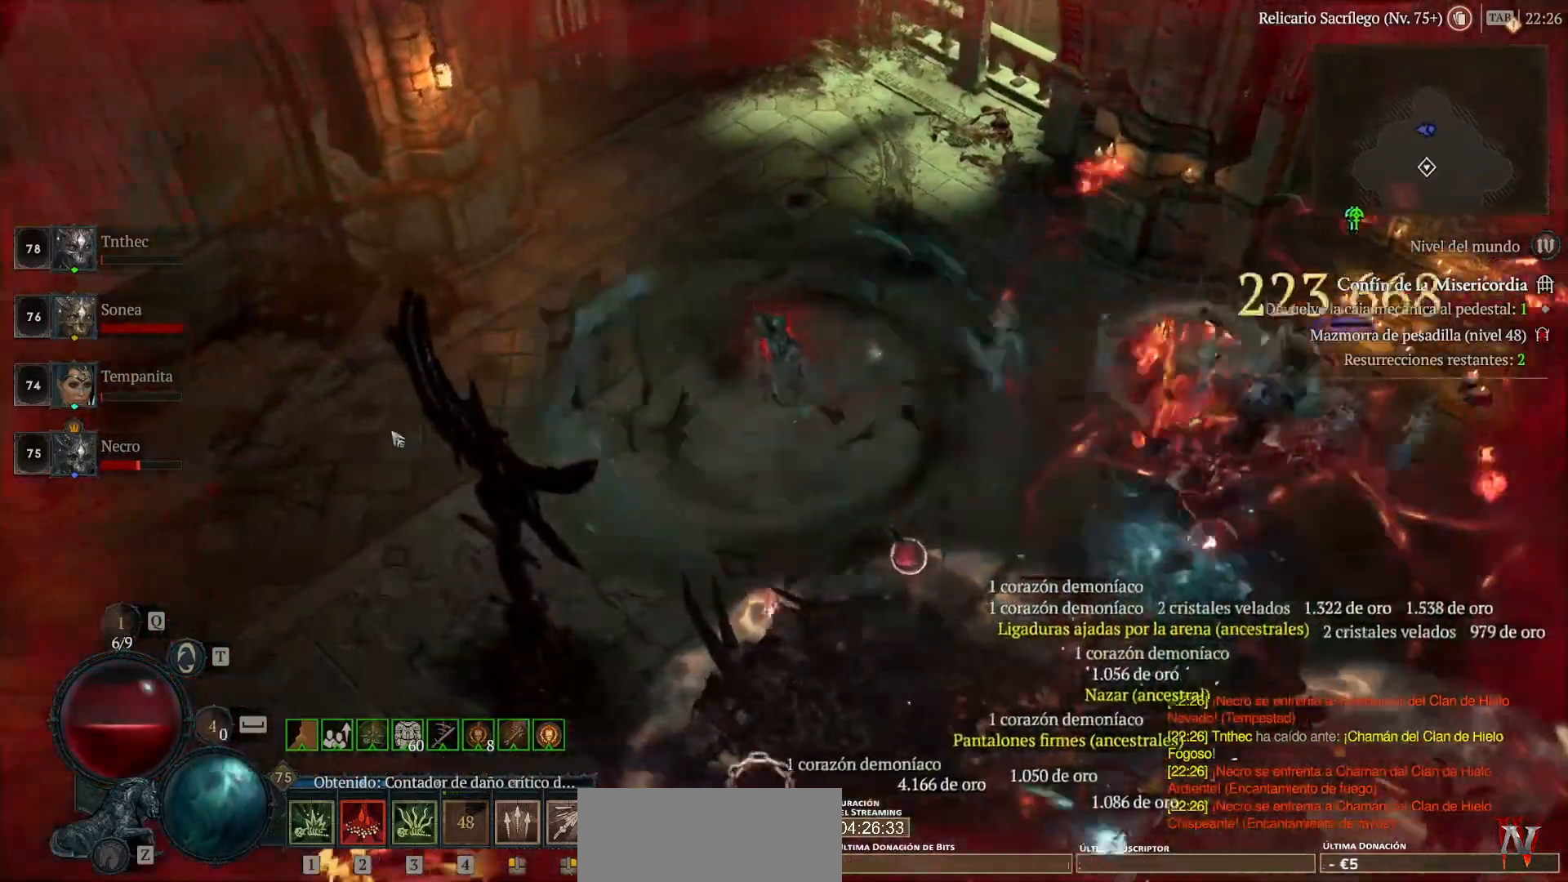
{"keys": [], "mouse": ["left"], "events": []}
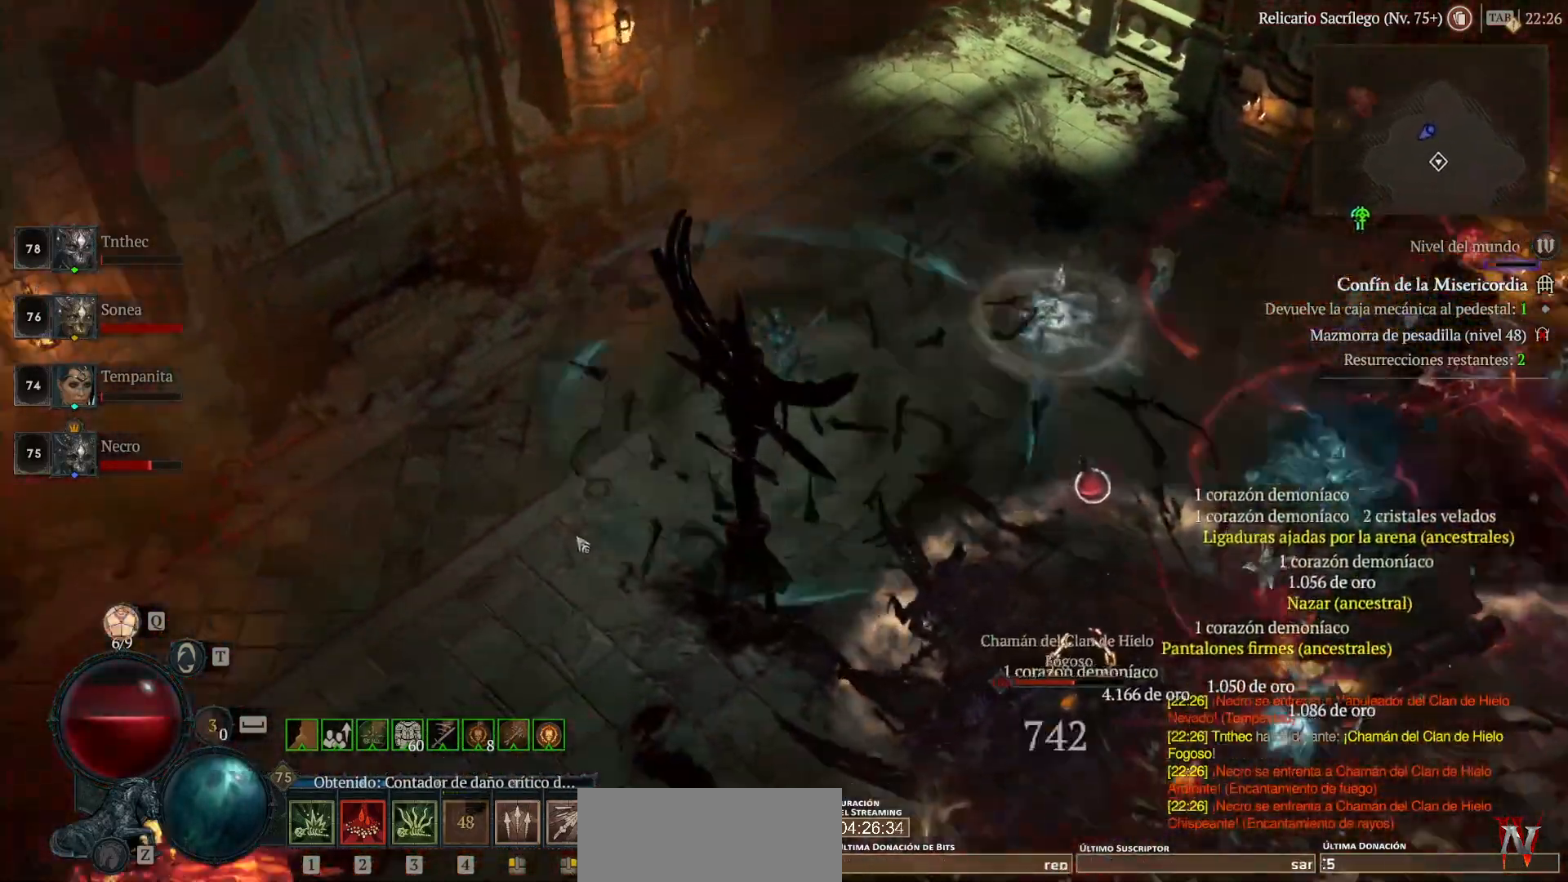
{"keys": [], "mouse": ["left"], "events": []}
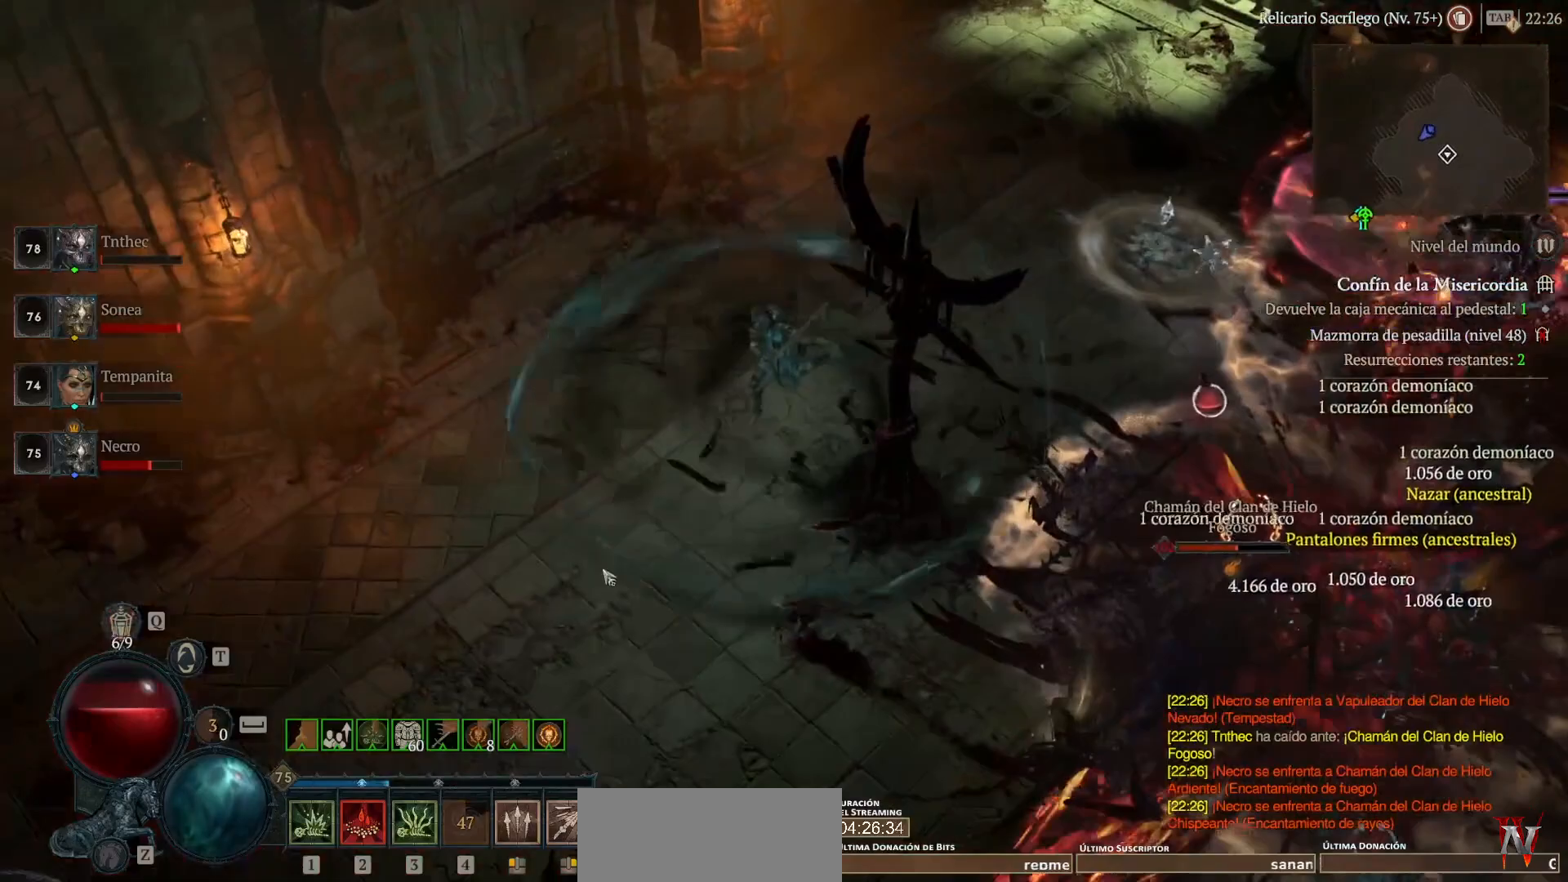
{"keys": [], "mouse": ["left"], "events": []}
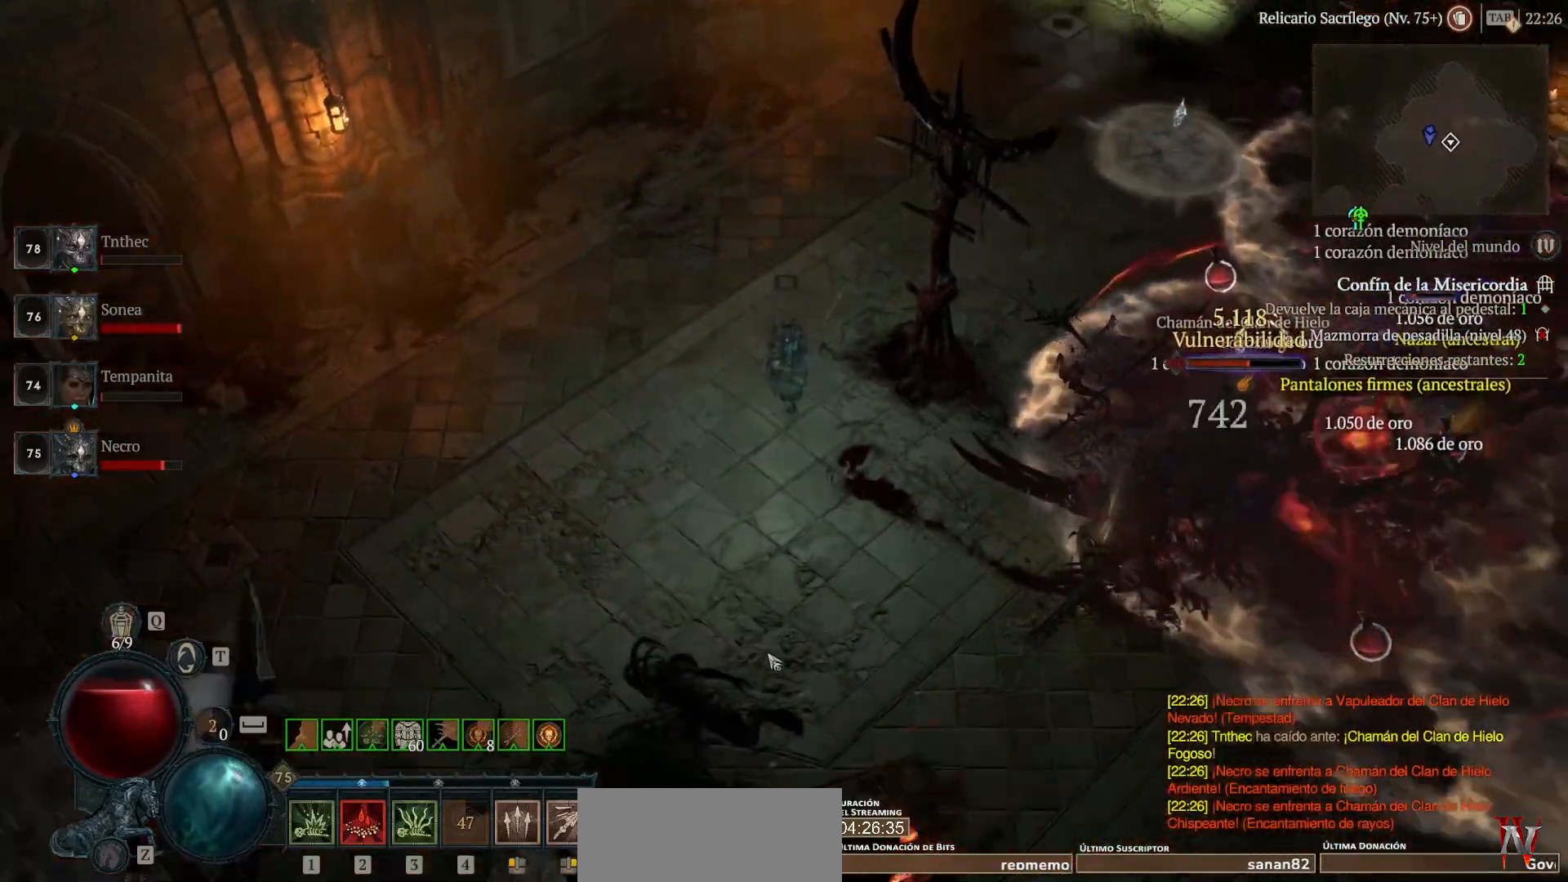
{"keys": [], "mouse": [], "events": [[440, "mouse_left", "up"]]}
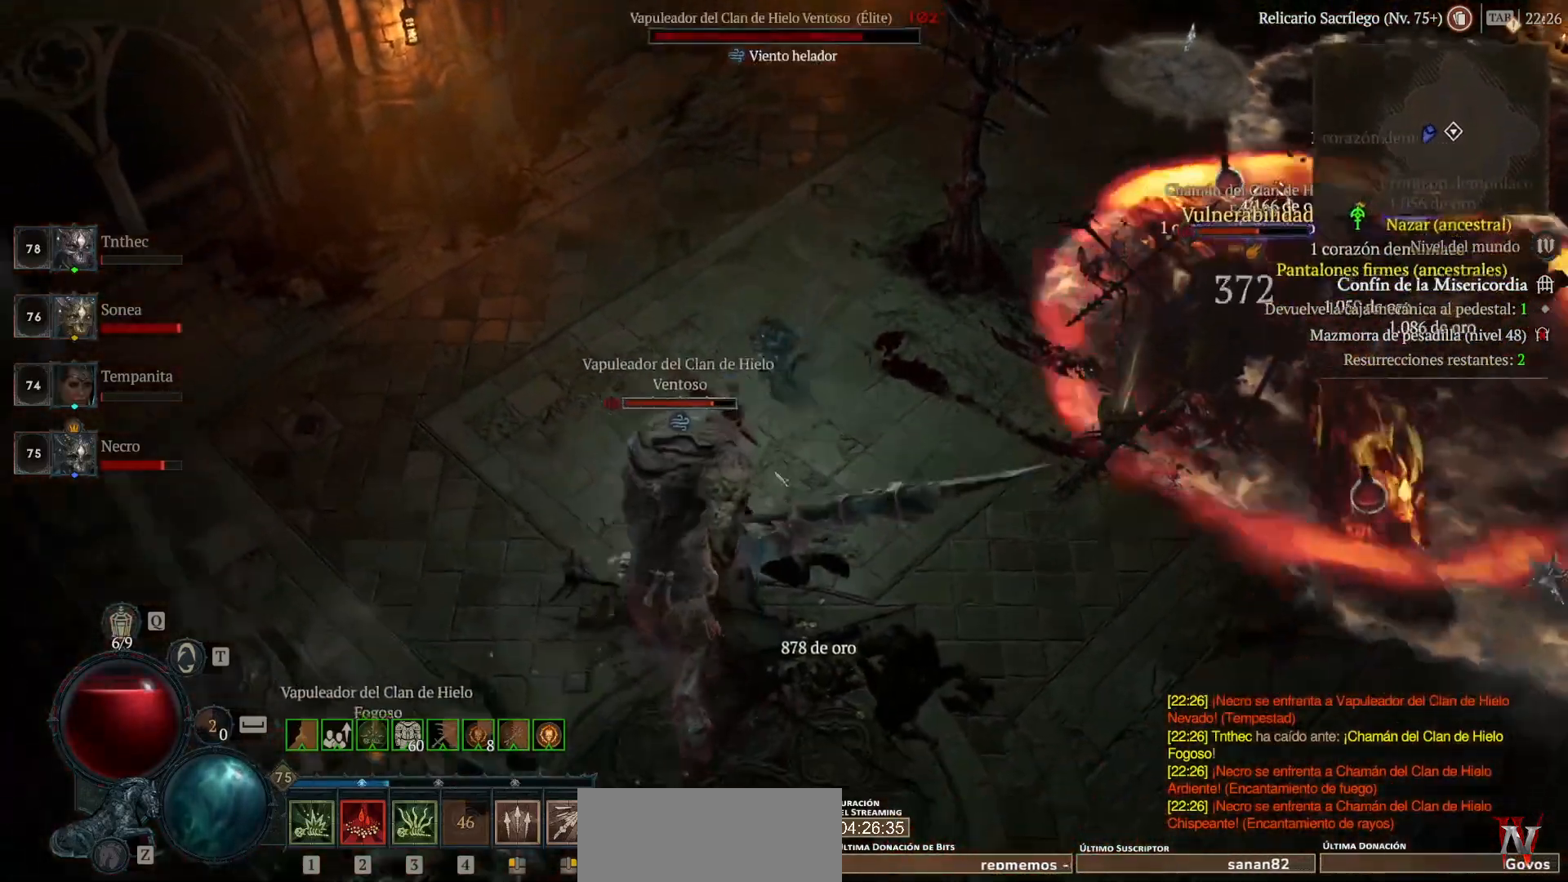
{"keys": [], "mouse": ["left"], "events": [[120, "shift", "down"], [160, "mouse_right", "down"], [240, "mouse_right", "up"], [320, "shift", "up"], [400, "mouse_left", "down"]]}
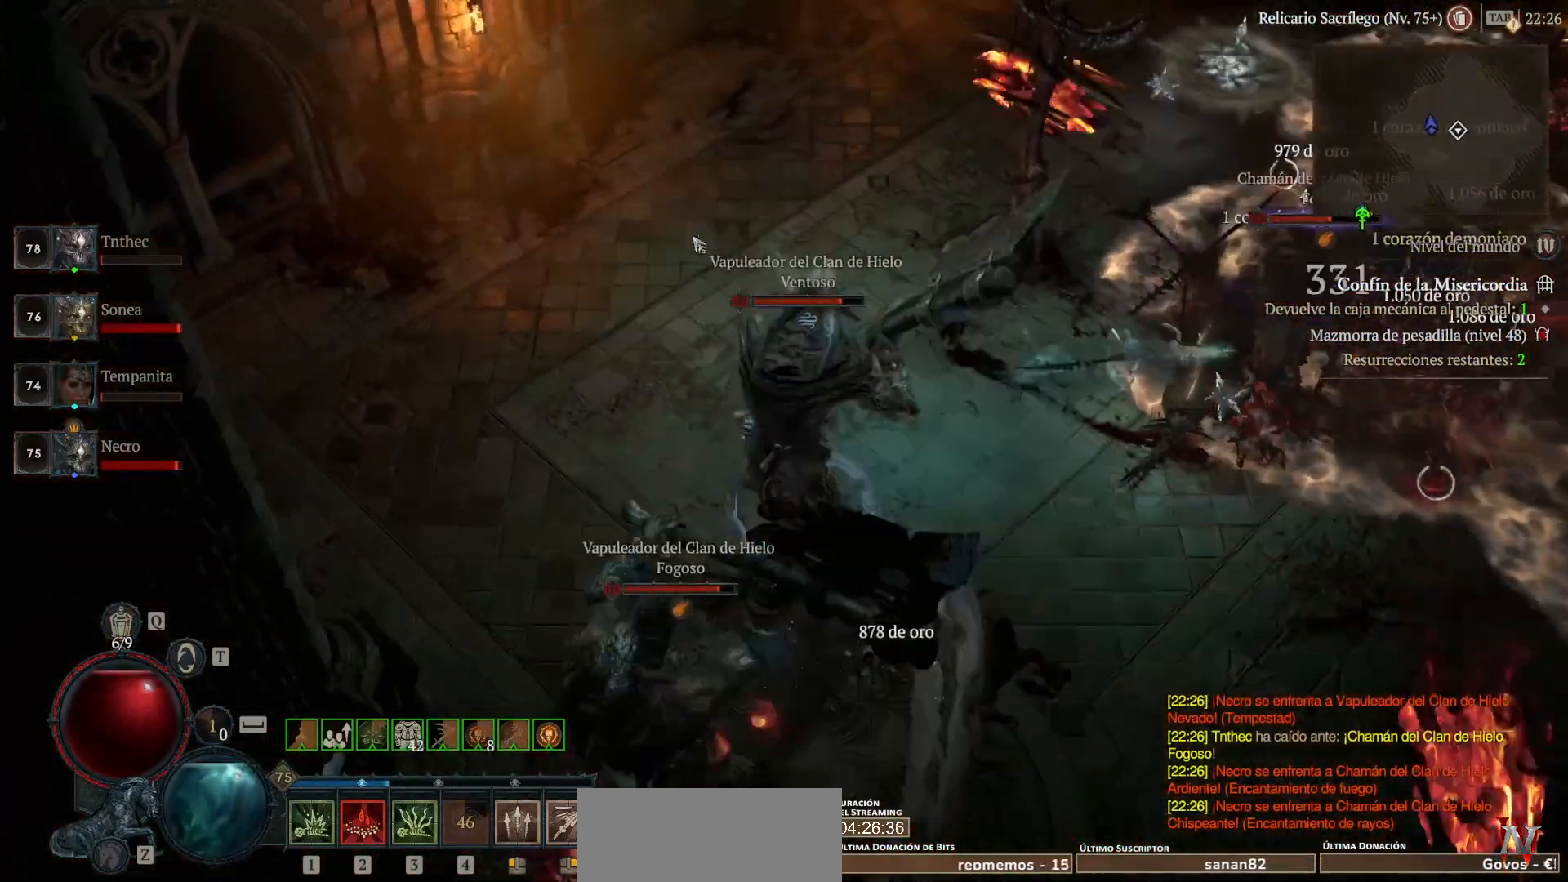
{"keys": ["shift"], "mouse": [], "events": [[200, "mouse_left", "up"], [480, "shift", "down"]]}
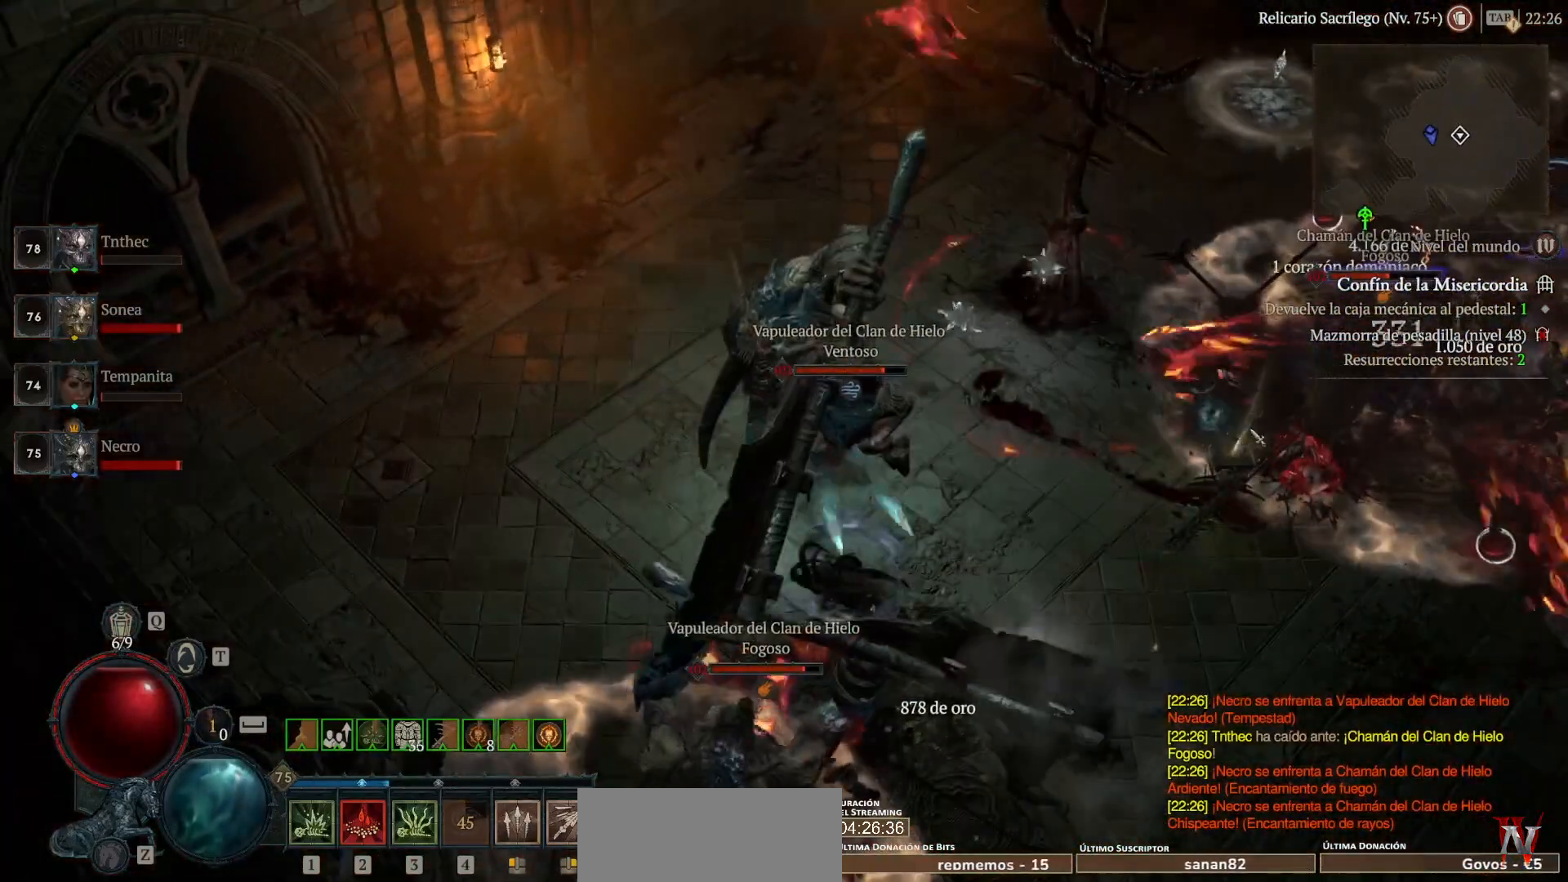
{"keys": [], "mouse": ["left"], "events": [[40, "mouse_right", "down"], [80, "mouse_right", "up"], [80, "shift", "up"], [120, "space", "down"], [240, "mouse_left", "down"], [280, "space", "up"]]}
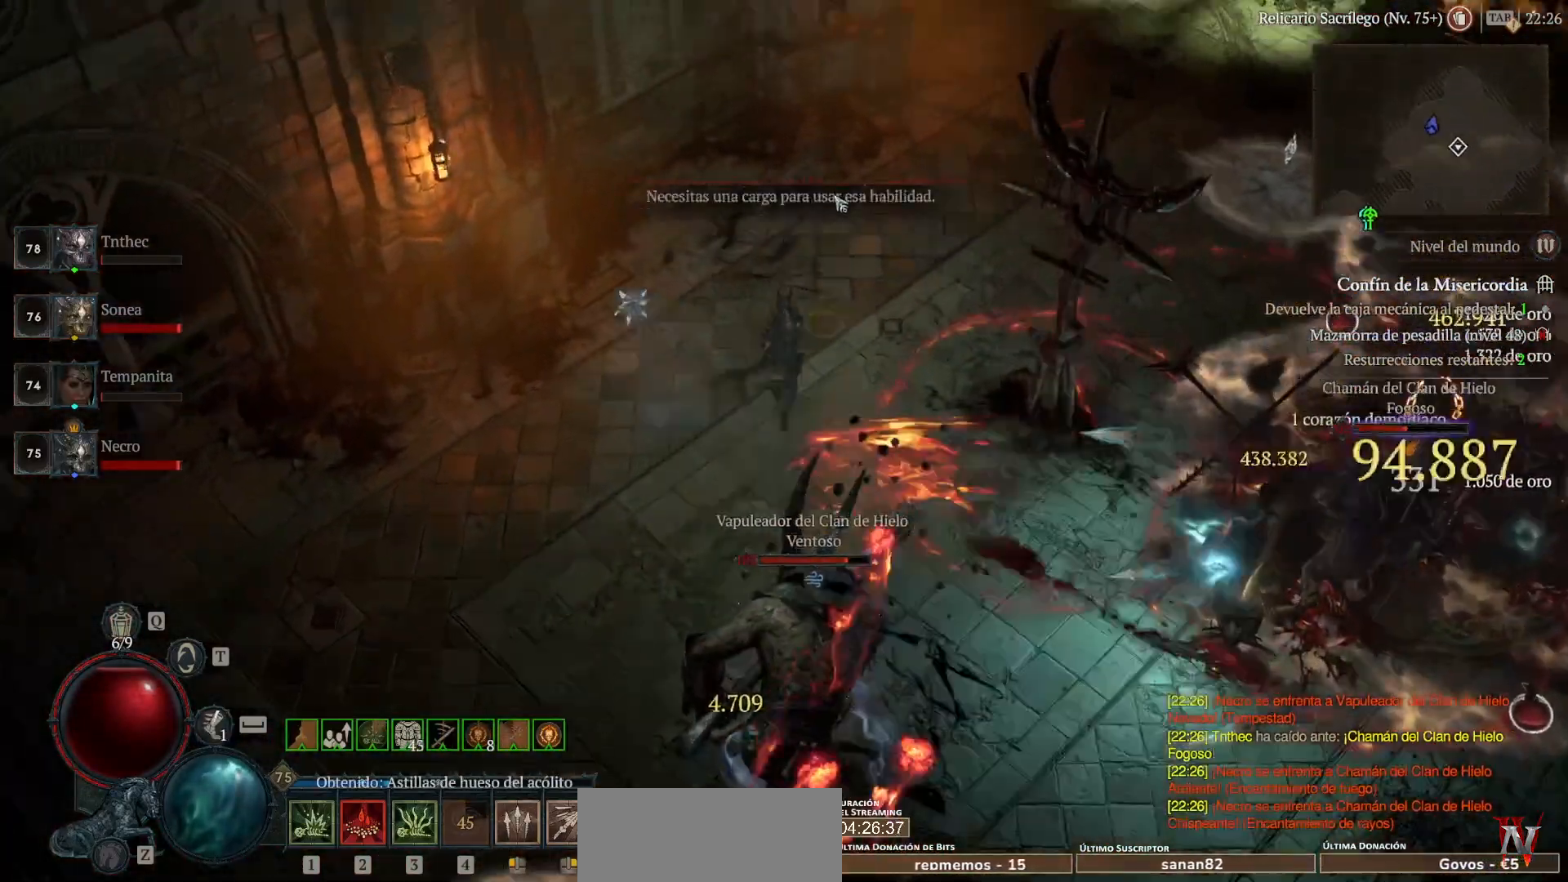
{"keys": ["shift"], "mouse": [], "events": [[360, "mouse_left", "up"], [480, "shift", "down"]]}
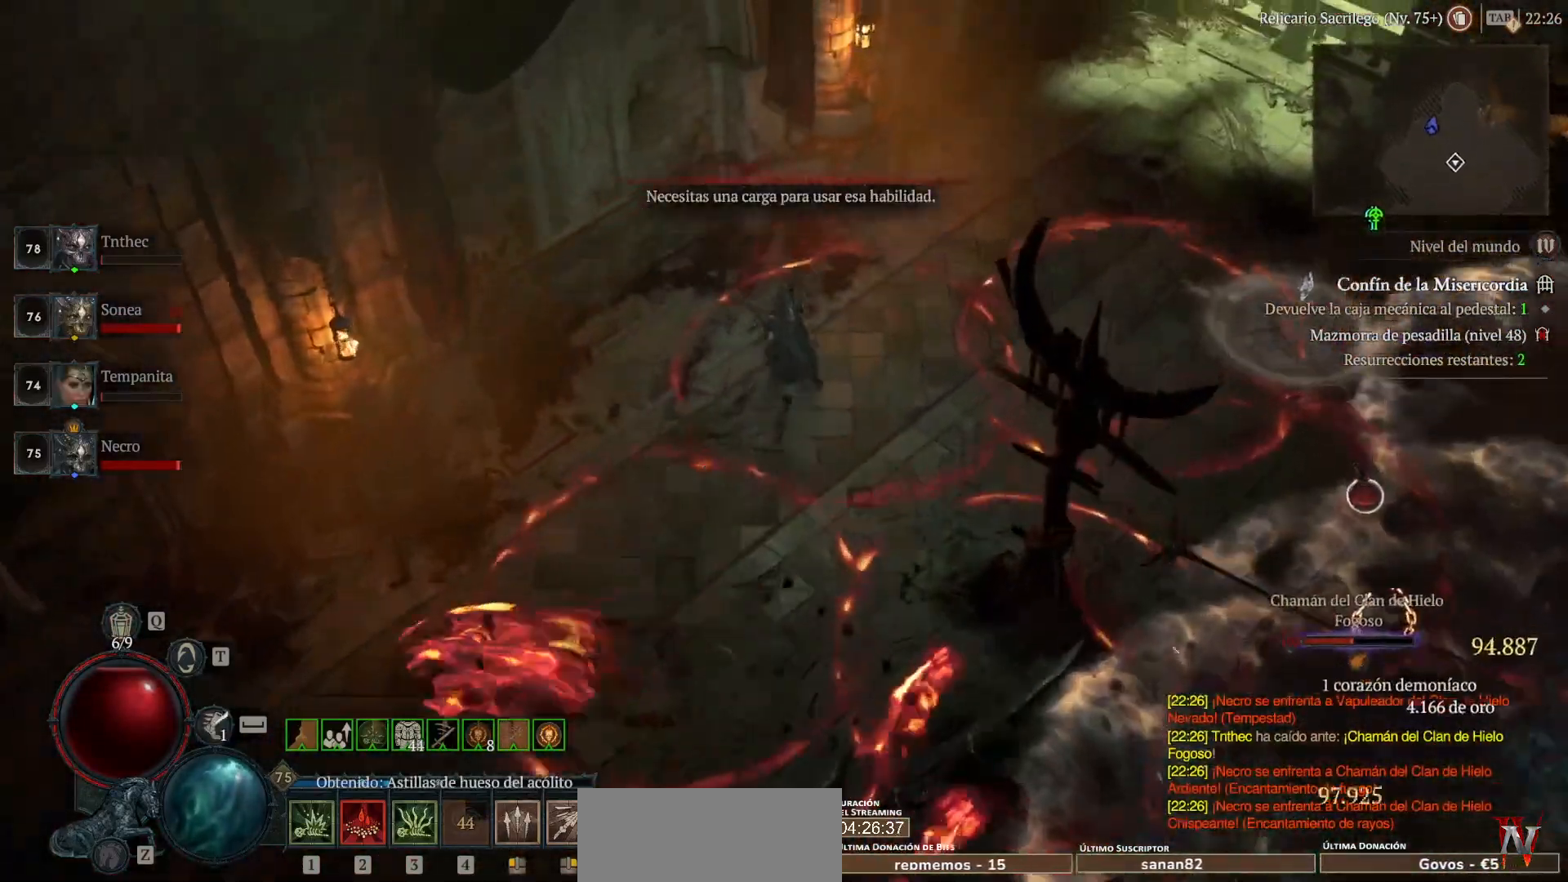
{"keys": [], "mouse": ["left"], "events": [[80, "mouse_right", "down"], [160, "shift", "up"], [240, "mouse_right", "up"], [360, "mouse_left", "down"]]}
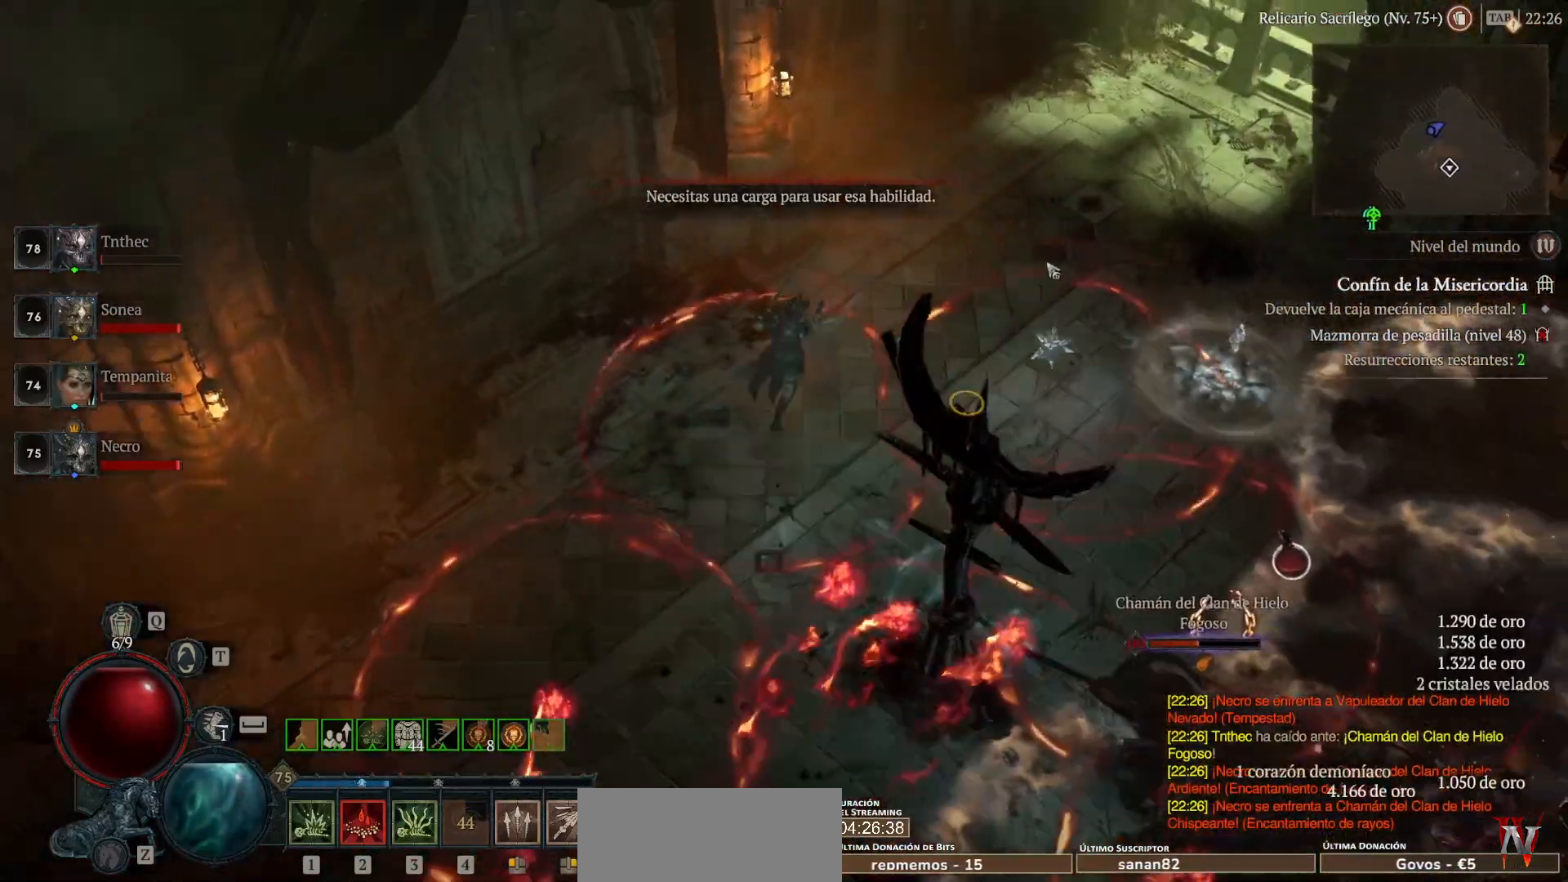
{"keys": [], "mouse": ["left"], "events": []}
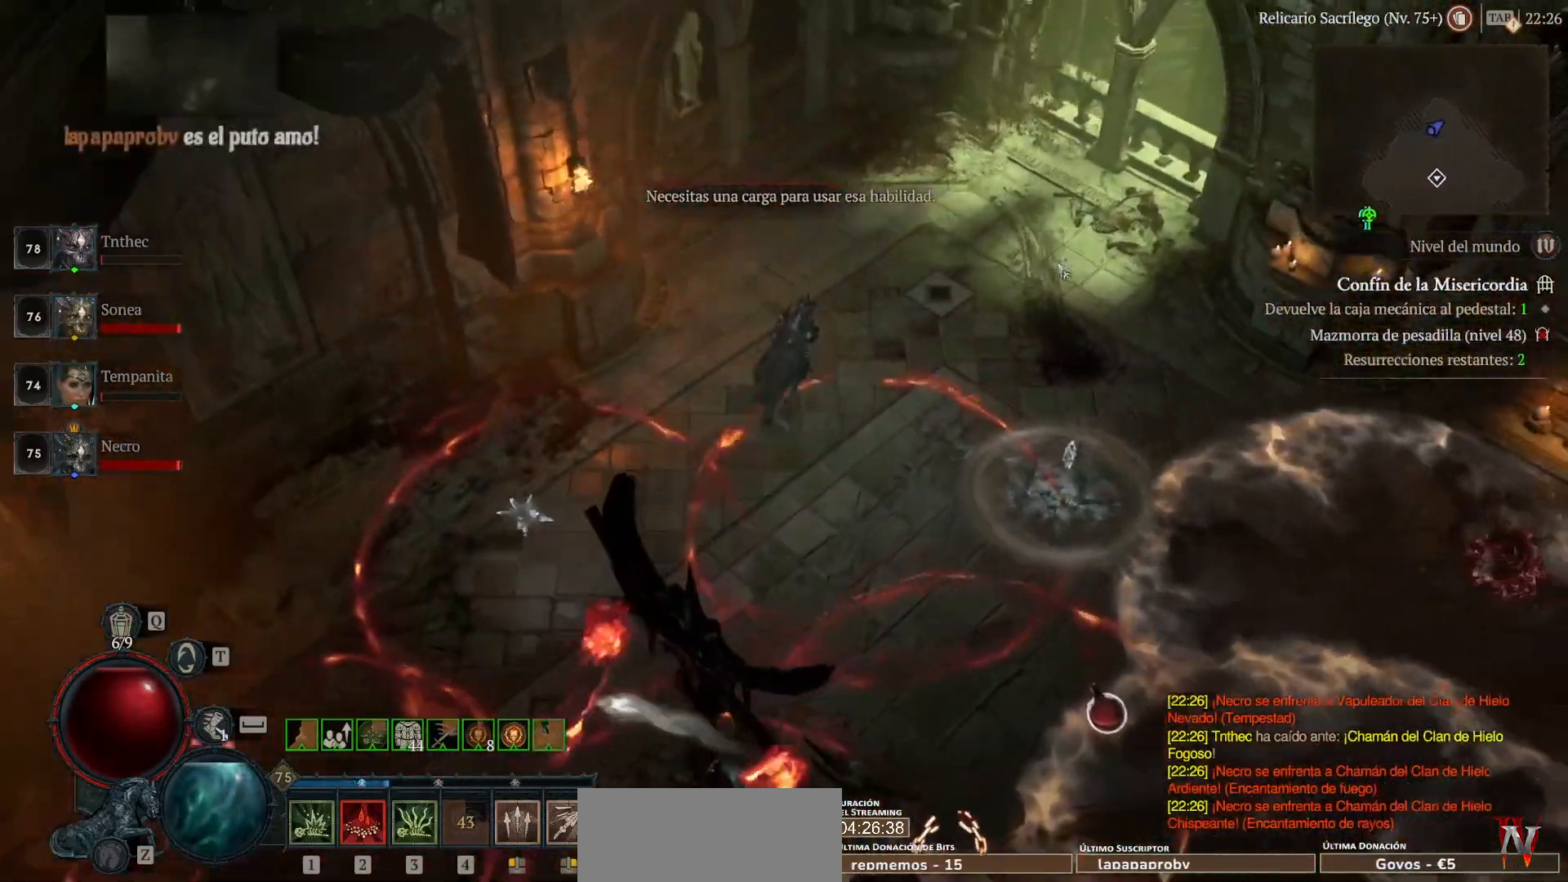
{"keys": ["shift"], "mouse": [], "events": [[40, "mouse_left", "up"], [240, "shift", "down"], [320, "mouse_right", "down"], [440, "mouse_right", "up"]]}
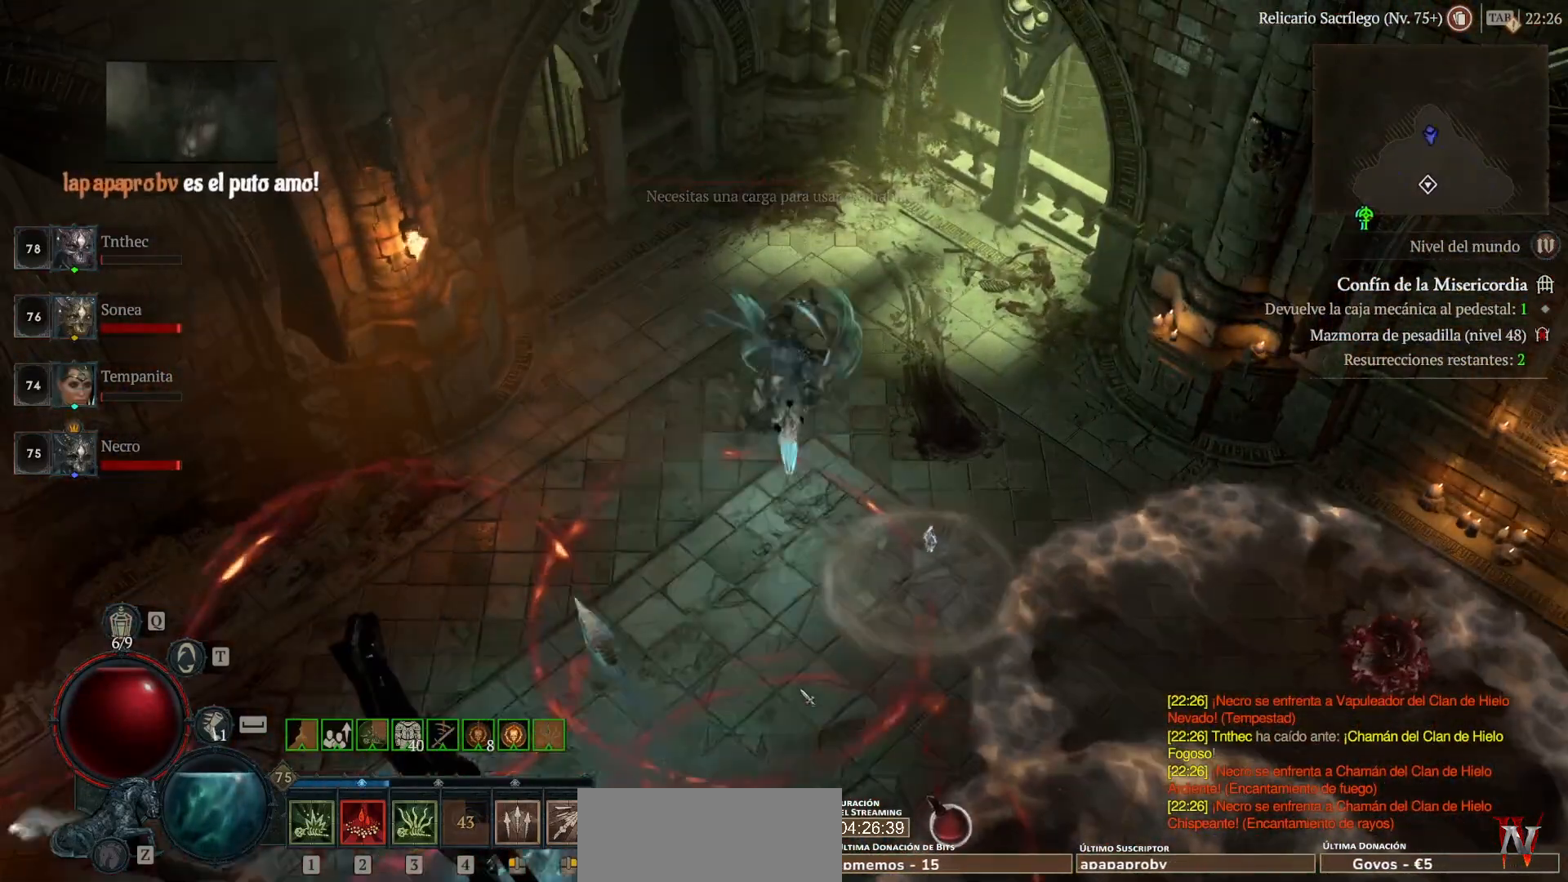
{"keys": ["shift"], "mouse": ["right"], "events": [[40, "mouse_right", "down"], [160, "mouse_right", "up"], [280, "mouse_right", "down"], [400, "mouse_right", "up"], [480, "mouse_right", "down"]]}
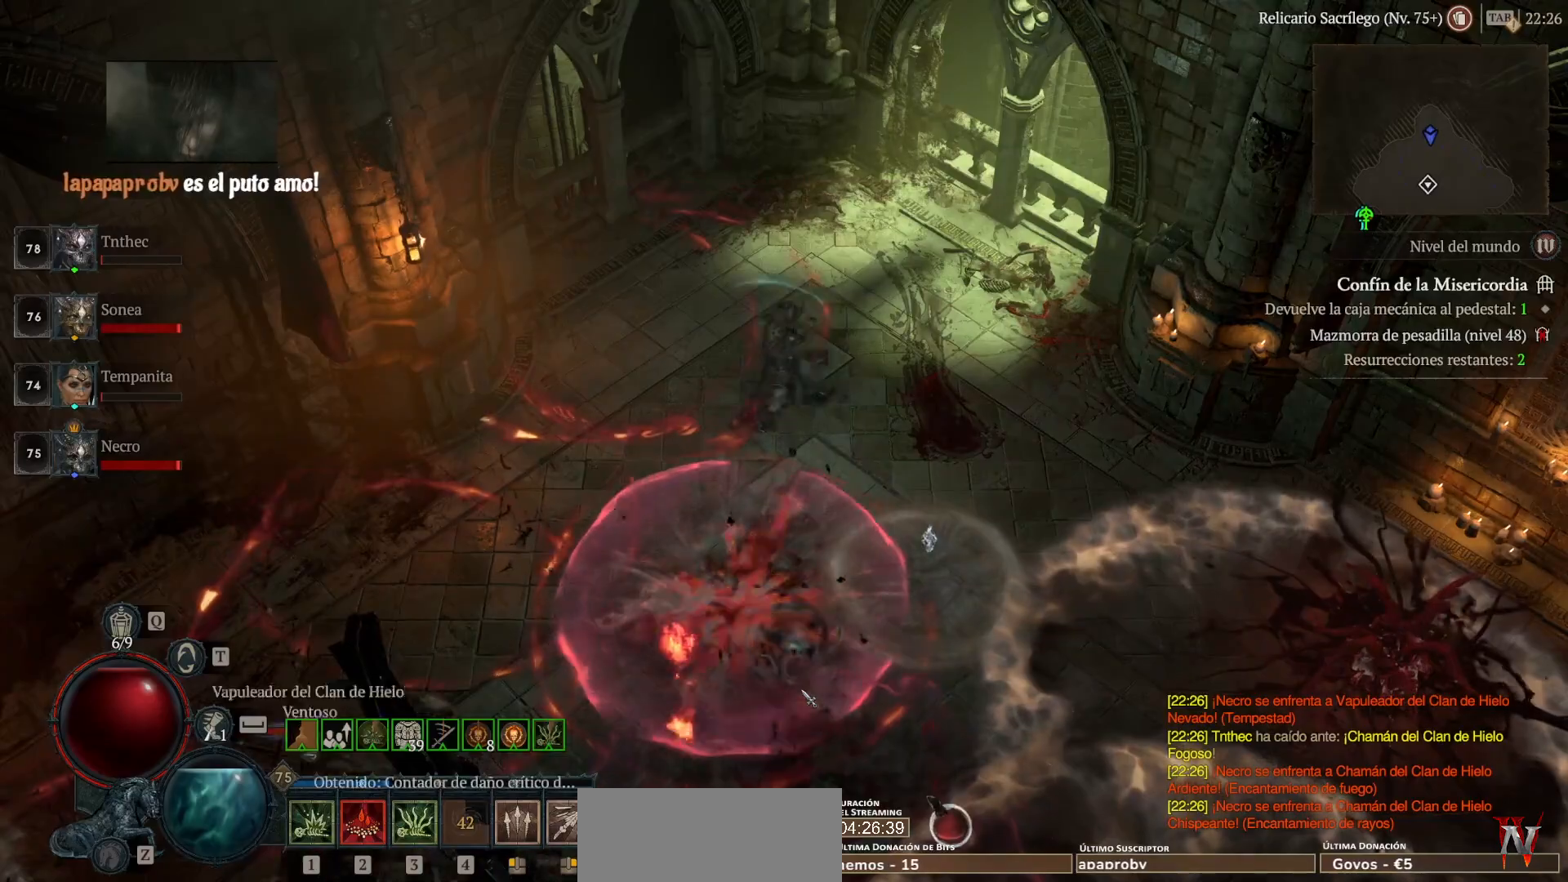
{"keys": [], "mouse": ["left"], "events": [[120, "mouse_right", "up"], [240, "shift", "up"], [360, "mouse_left", "down"]]}
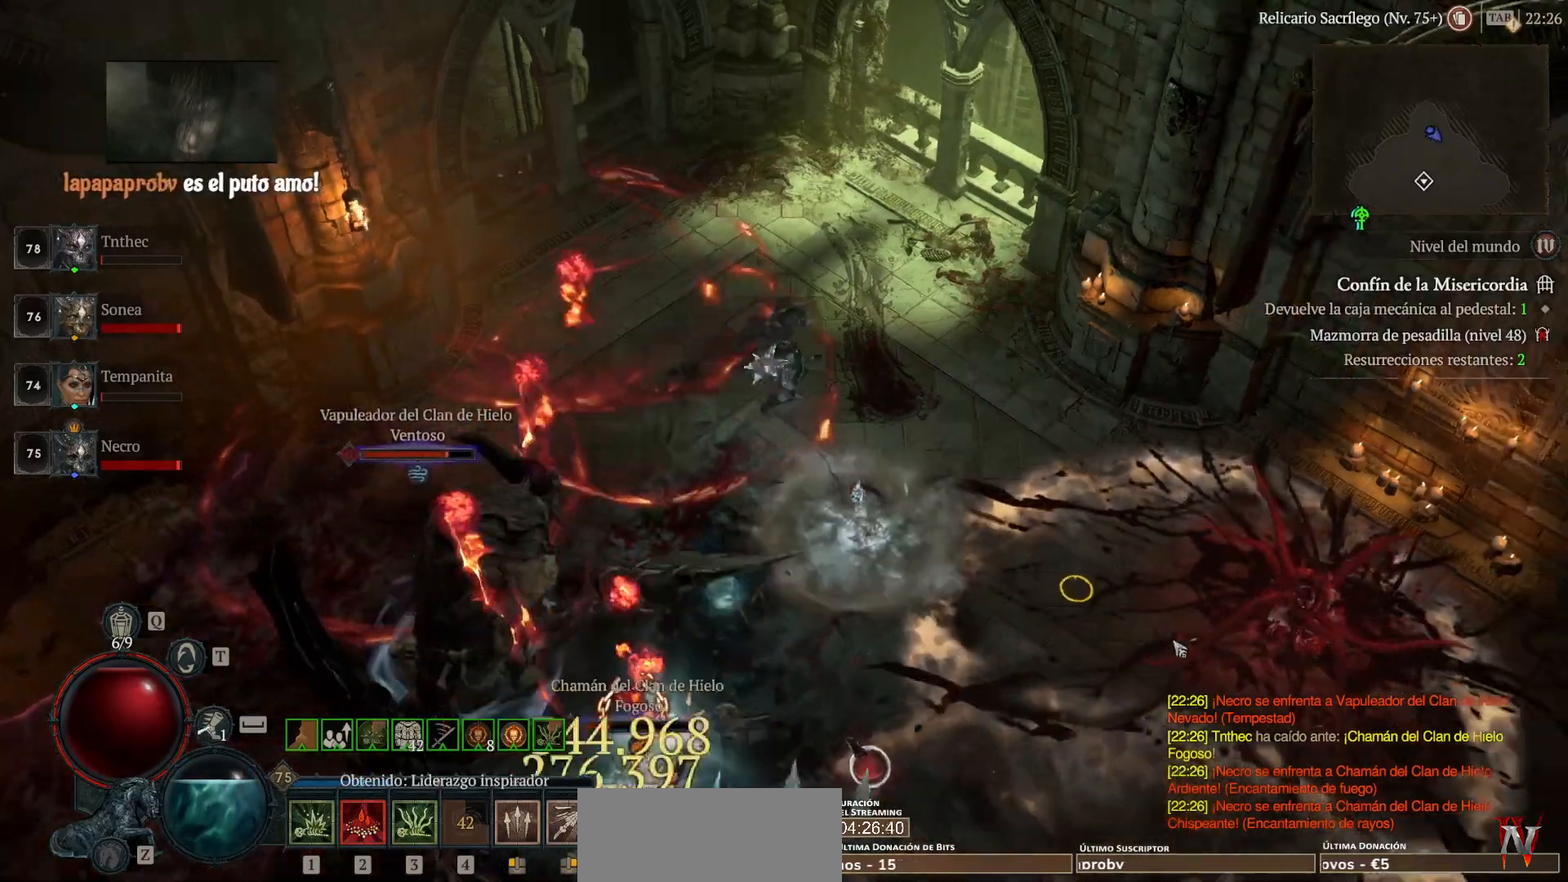
{"keys": [], "mouse": ["left"], "events": []}
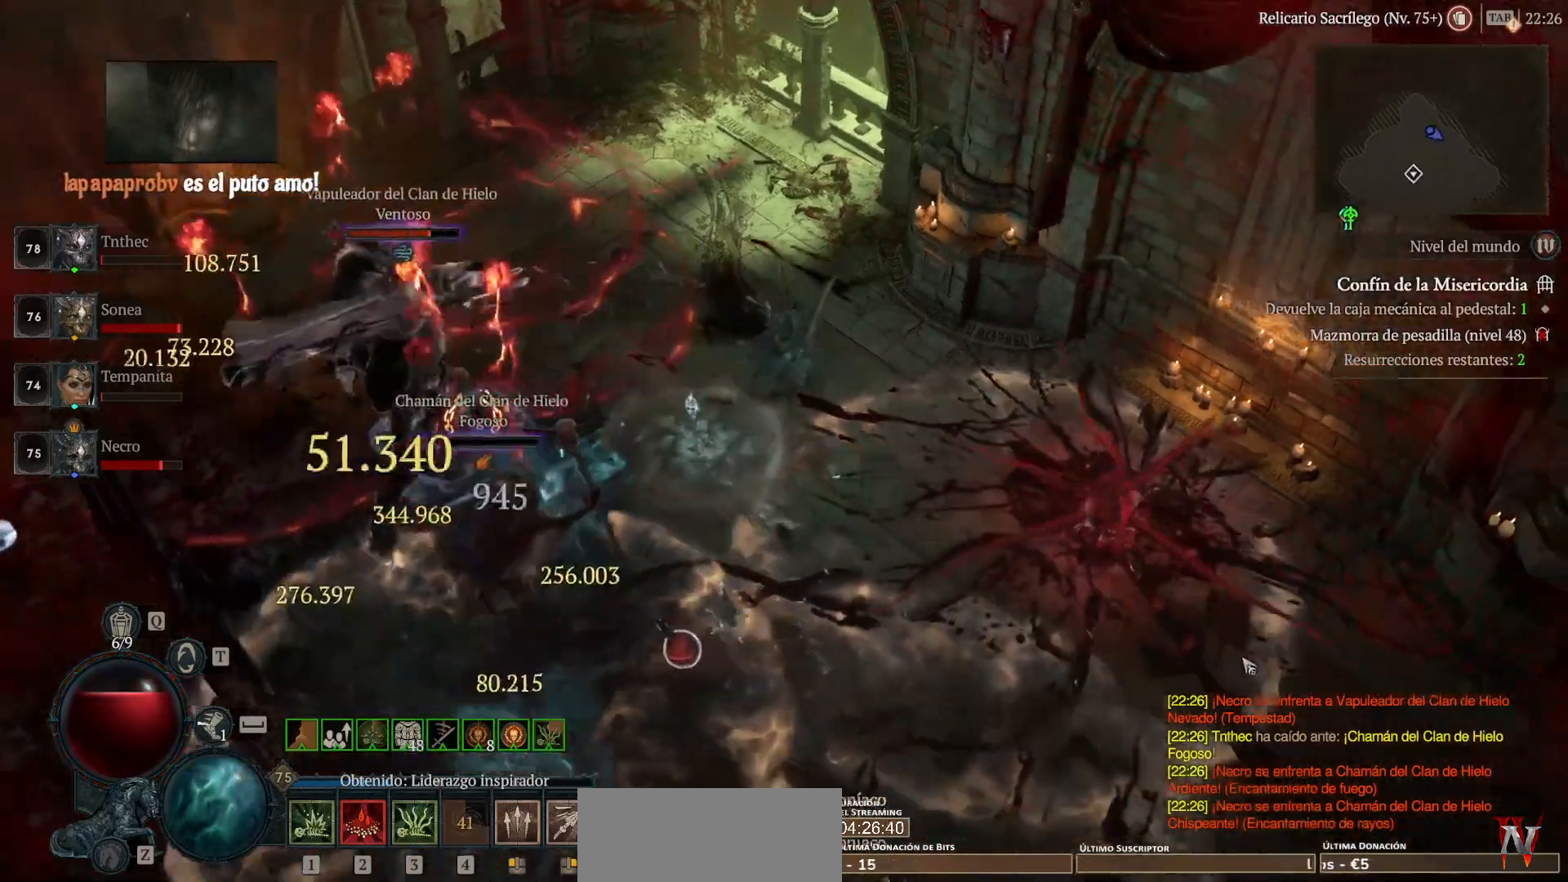
{"keys": [], "mouse": [], "events": [[80, "mouse_left", "up"], [280, "shift", "down"], [360, "mouse_right", "down"], [440, "mouse_right", "up"], [440, "shift", "up"]]}
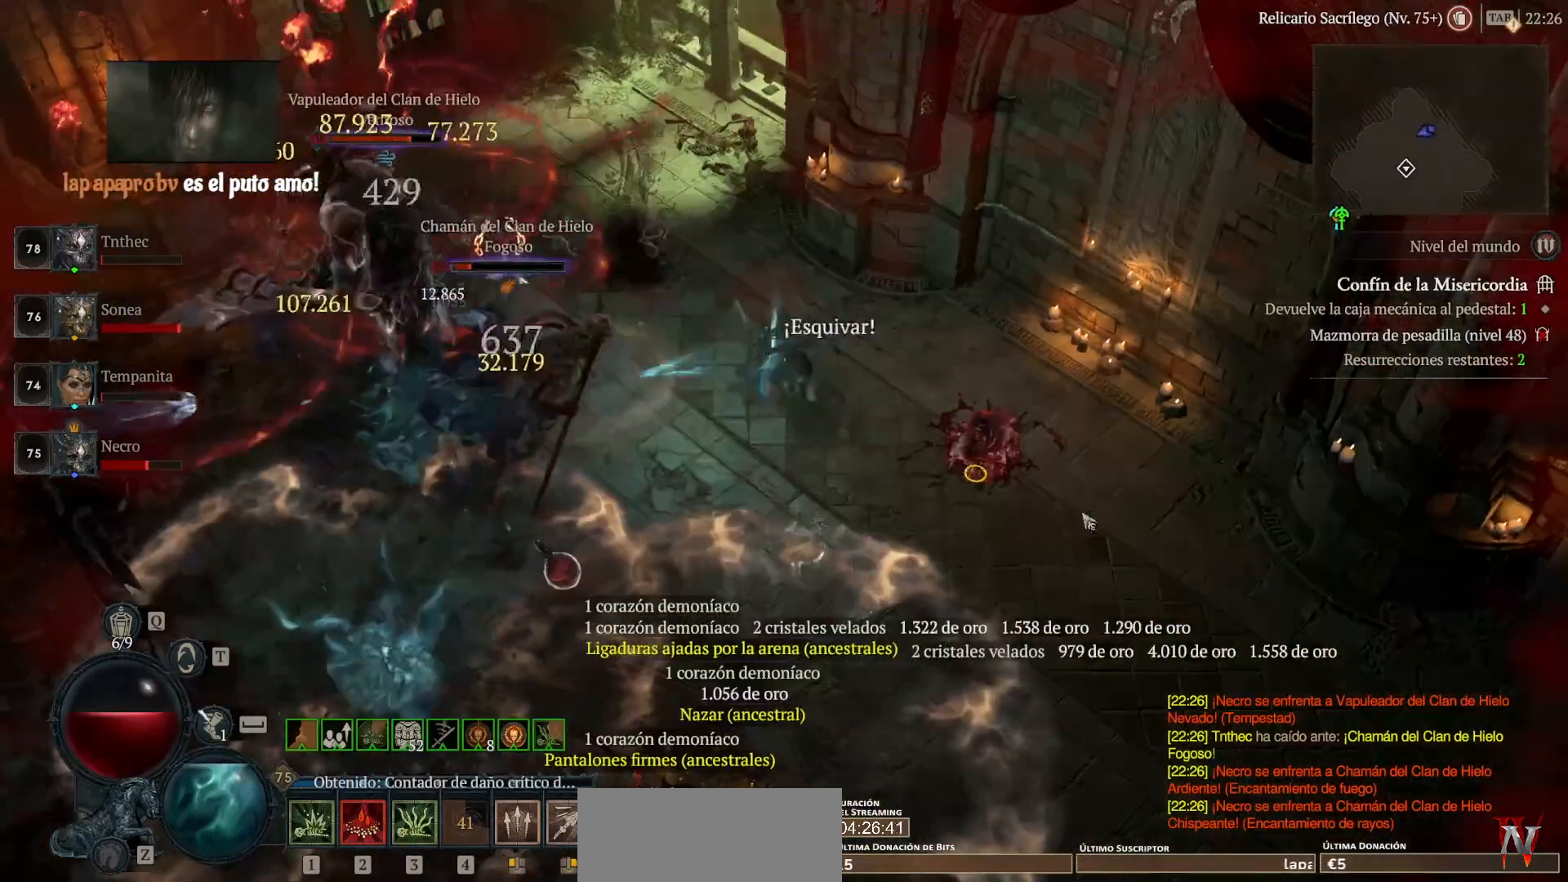
{"keys": ["shift"], "mouse": [], "events": [[40, "mouse_left", "down"], [160, "space", "down"], [280, "space", "up"], [320, "mouse_left", "up"], [400, "shift", "down"]]}
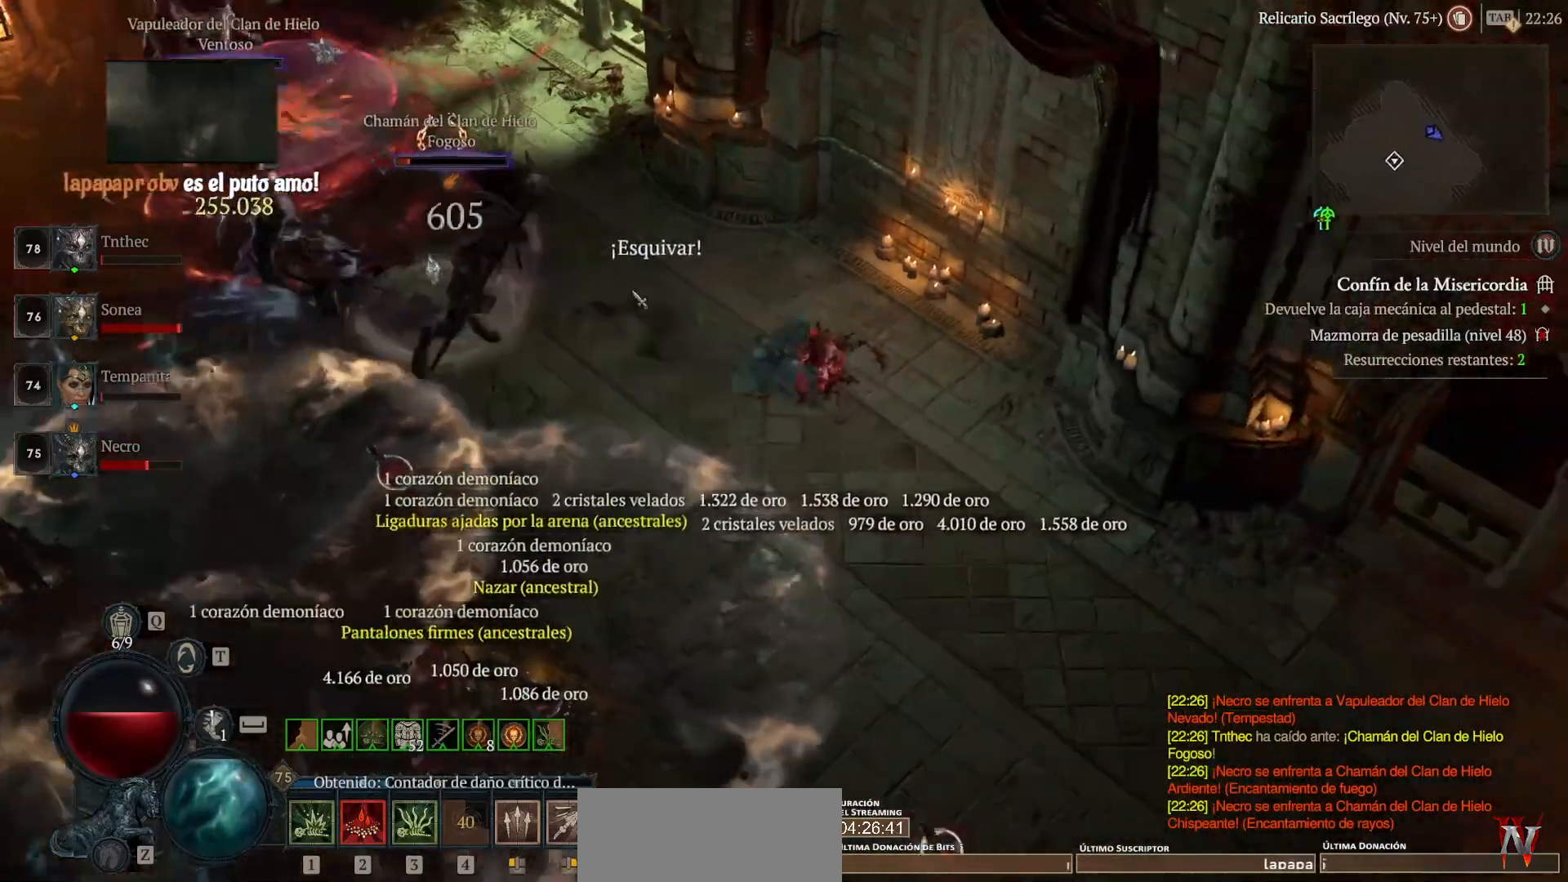
{"keys": ["shift"], "mouse": ["right"], "events": [[40, "mouse_right", "down"], [200, "mouse_right", "up"], [320, "mouse_right", "down"], [440, "mouse_right", "up"], [520, "mouse_right", "down"]]}